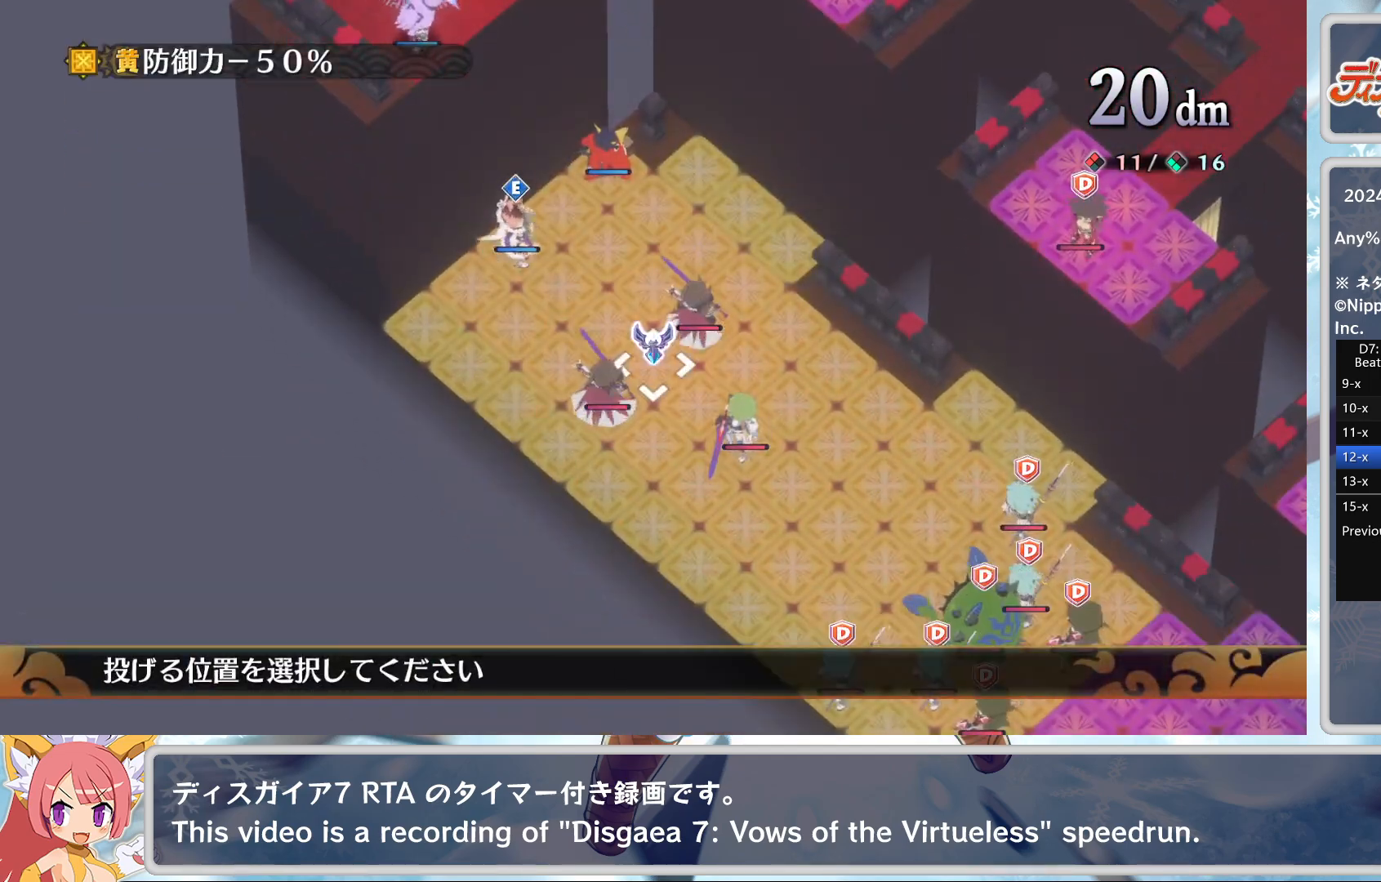
Gameplay with a controller (PlayStation layout); each line is a JSON object with the inputs held at the frame after it. "events" lists button and stick changes between this image and that frame as [ms after this image, input, new state], when the widget could be followed in between. Not read: TOUCHPAD right_stick.
{"buttons": [], "left_stick": "up-left", "events": []}
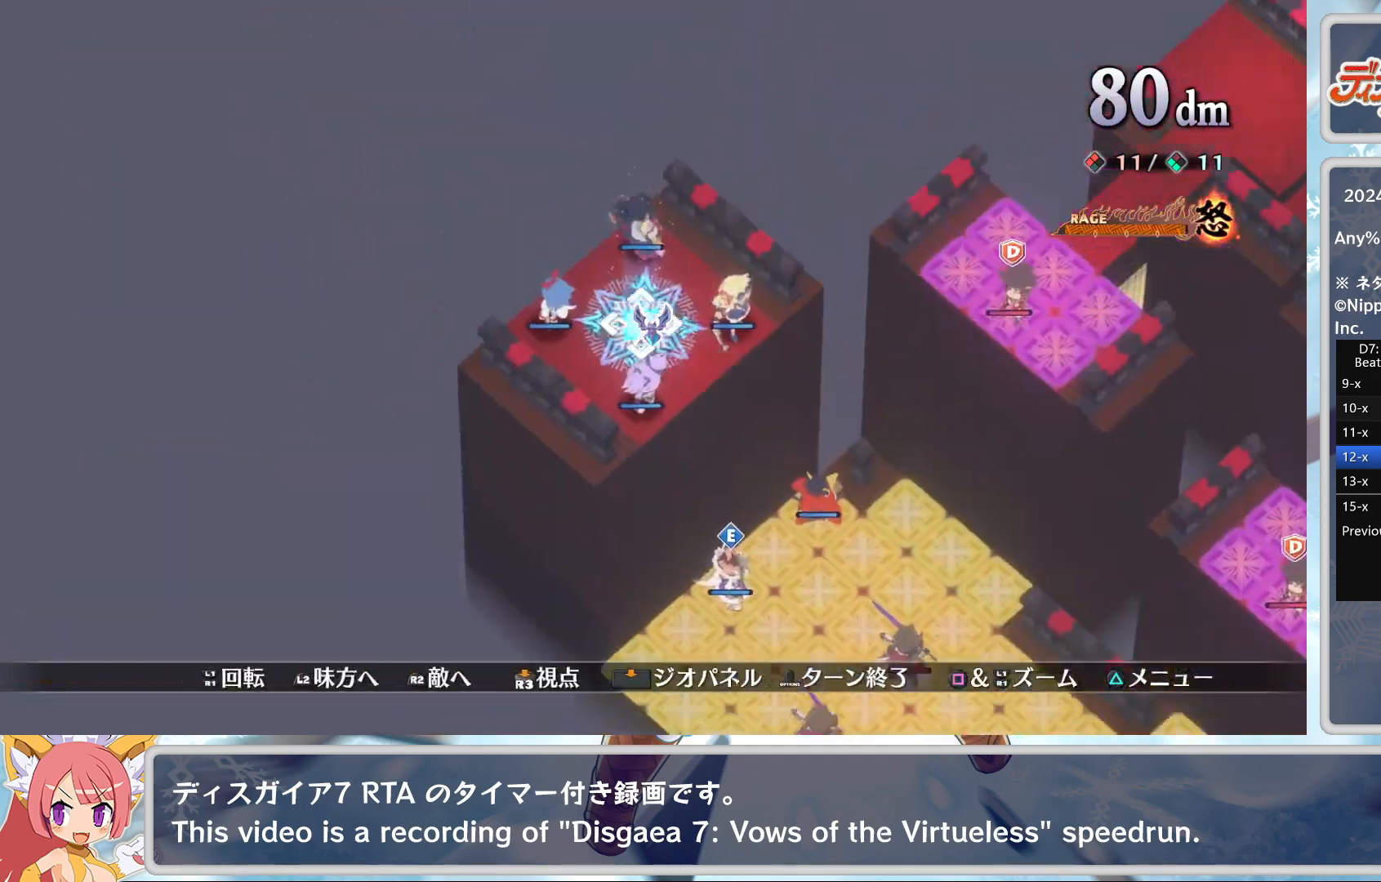
{"buttons": [], "left_stick": "center", "events": [[150, "left_stick", "center"]]}
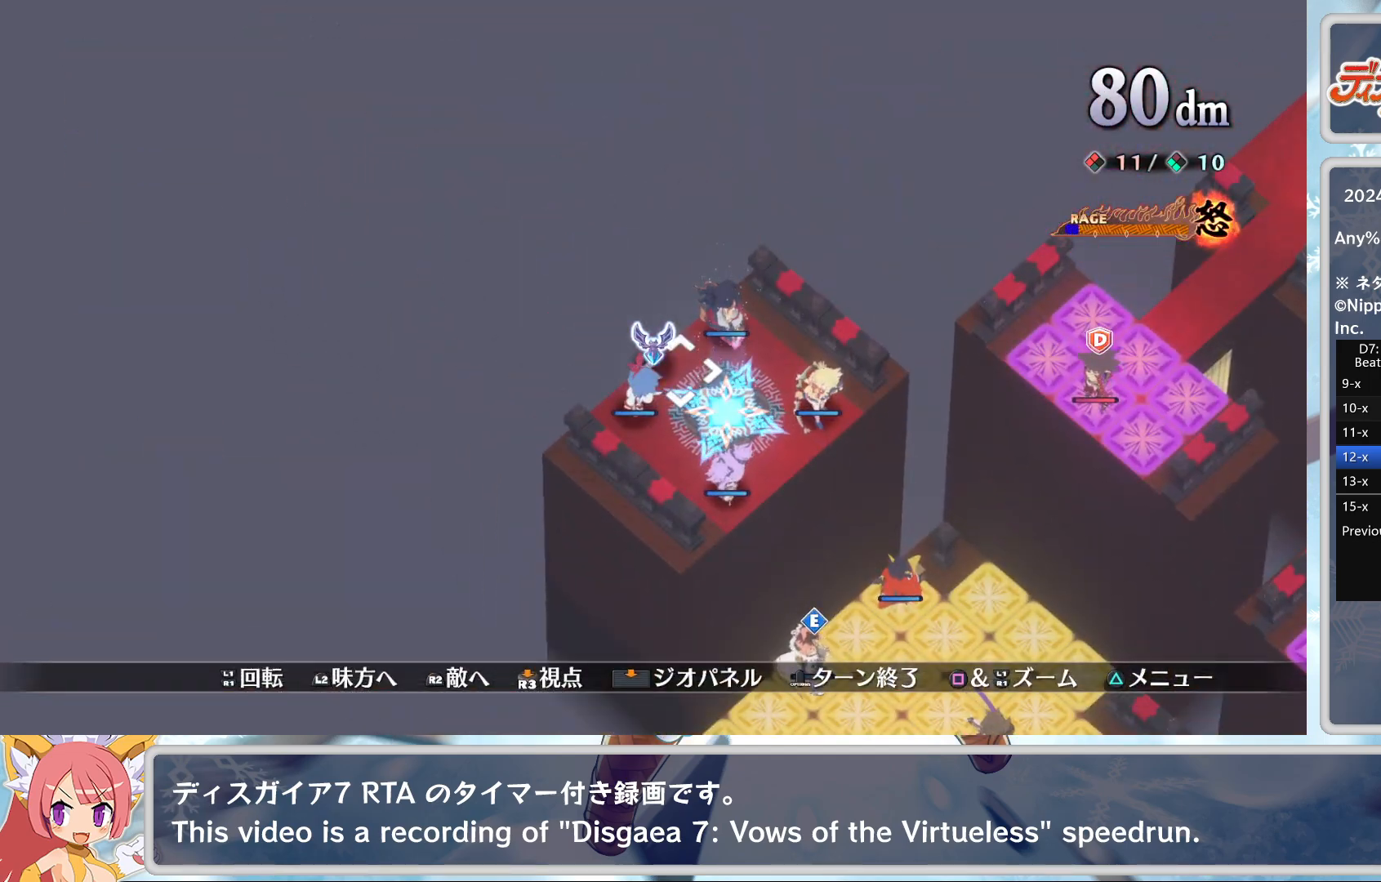
{"buttons": [], "left_stick": "center", "events": [[33, "DPAD_LEFT", "down"], [83, "DPAD_LEFT", "up"], [217, "DPAD_DOWN", "down"], [233, "DPAD_DOWN", "up"], [417, "CROSS", "down"], [500, "CROSS", "up"]]}
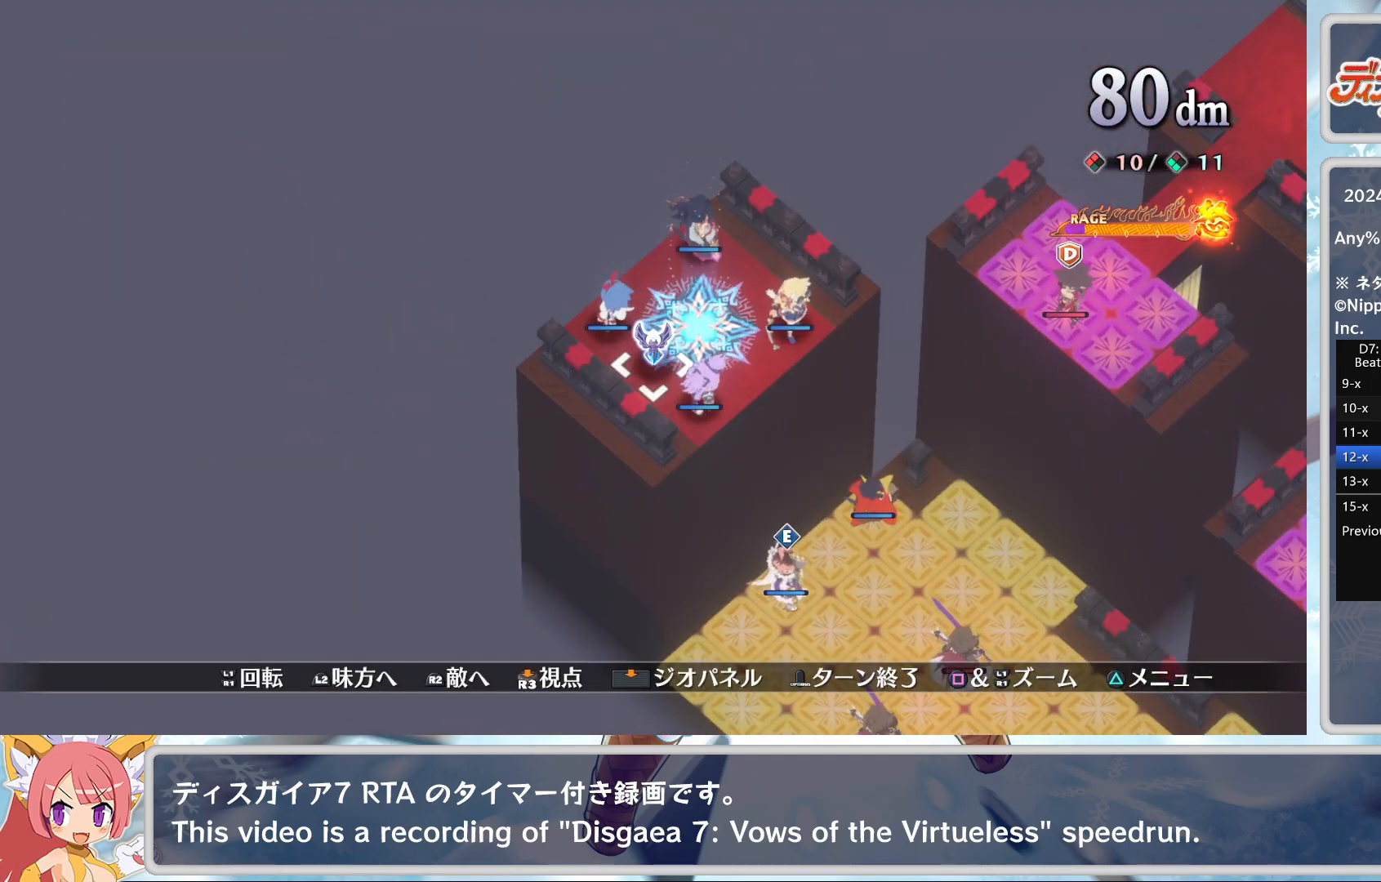
{"buttons": ["CROSS", "DPAD_DOWN"], "left_stick": "center", "events": [[233, "DPAD_UP", "down"], [283, "DPAD_UP", "up"], [367, "CROSS", "down"], [483, "DPAD_DOWN", "down"]]}
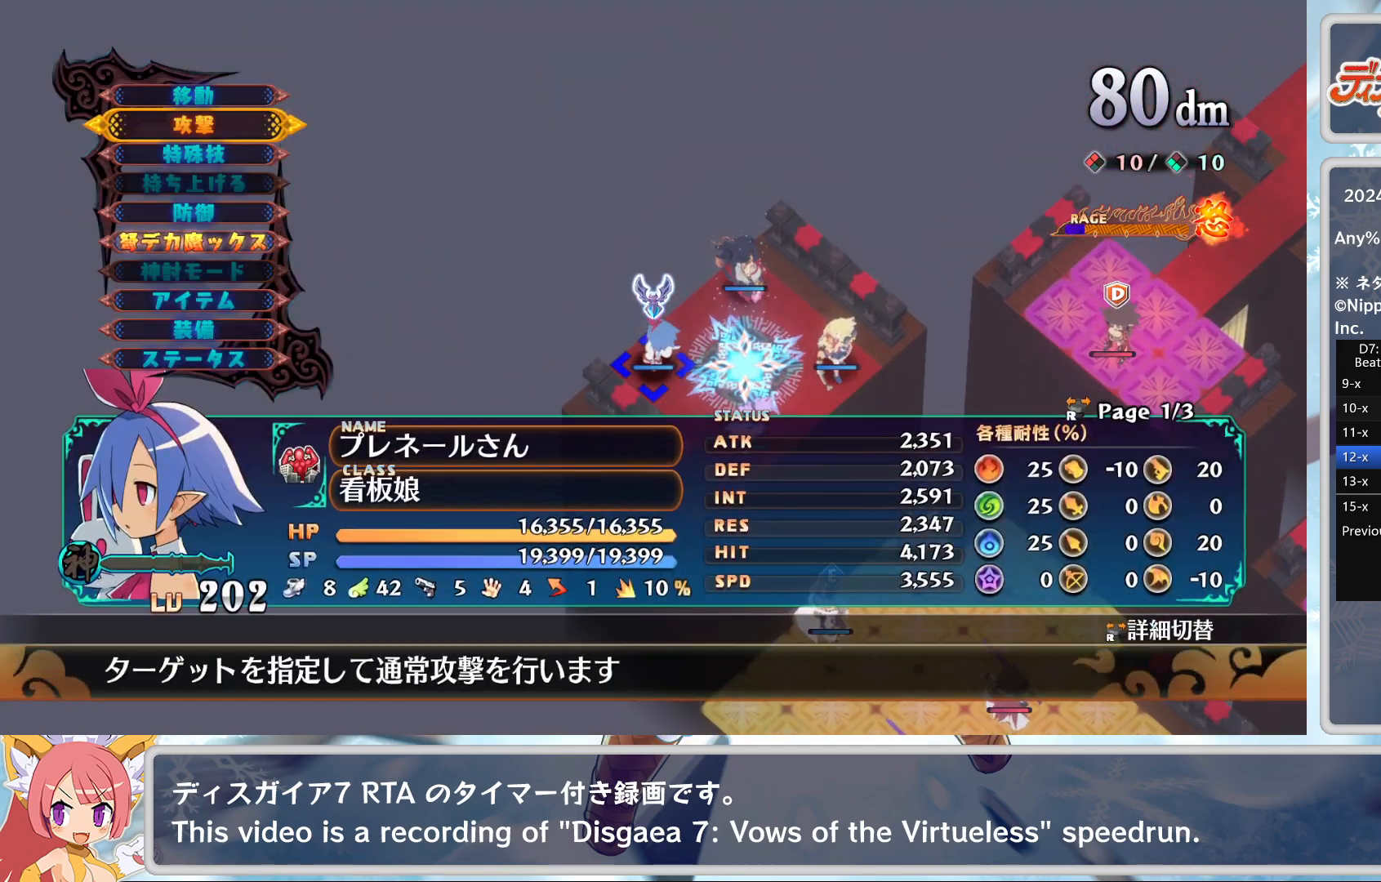
{"buttons": [], "left_stick": "center", "events": [[17, "CROSS", "up"], [333, "DPAD_DOWN", "up"]]}
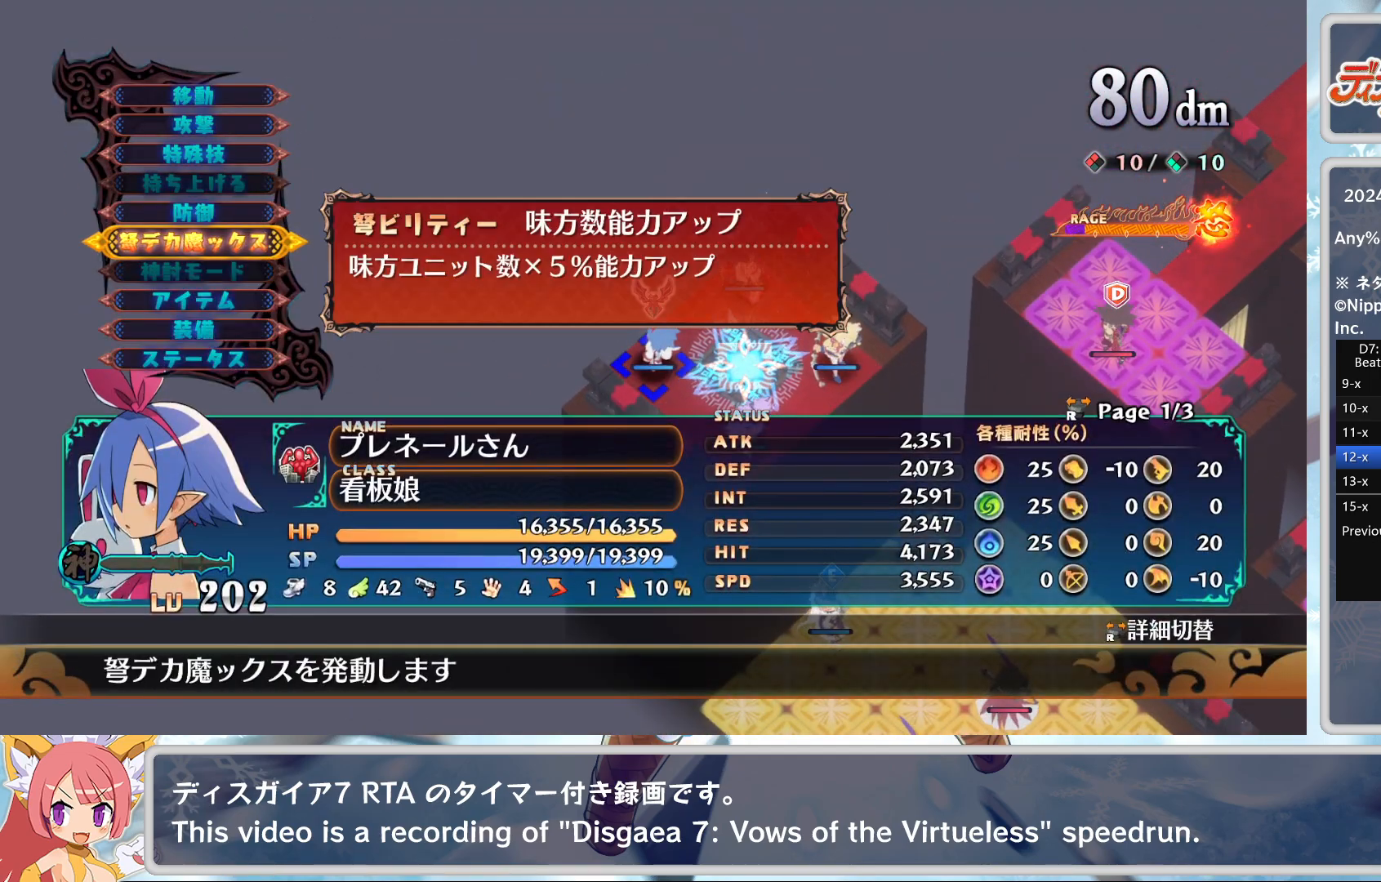
{"buttons": ["CROSS"], "left_stick": "center", "events": [[33, "CROSS", "down"], [167, "DPAD_RIGHT", "down"], [183, "CROSS", "up"], [283, "DPAD_RIGHT", "up"], [500, "CROSS", "down"]]}
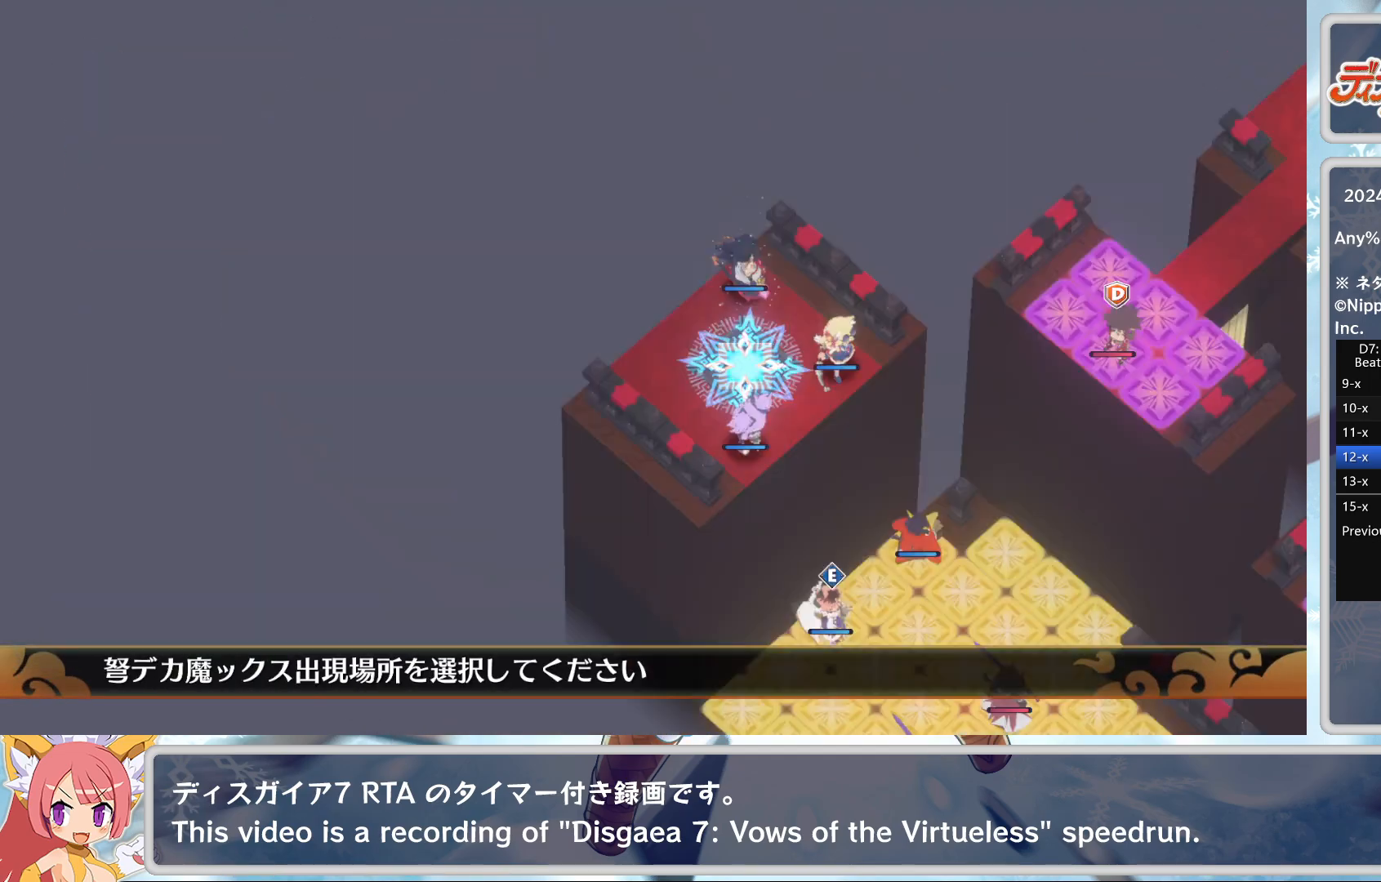
{"buttons": [], "left_stick": "down-left", "events": [[100, "CROSS", "up"], [150, "CROSS", "down"], [217, "DPAD_DOWN", "down"], [267, "CROSS", "up"], [283, "DPAD_DOWN", "up"], [317, "CROSS", "down"], [417, "CROSS", "up"], [500, "left_stick", "down-left"]]}
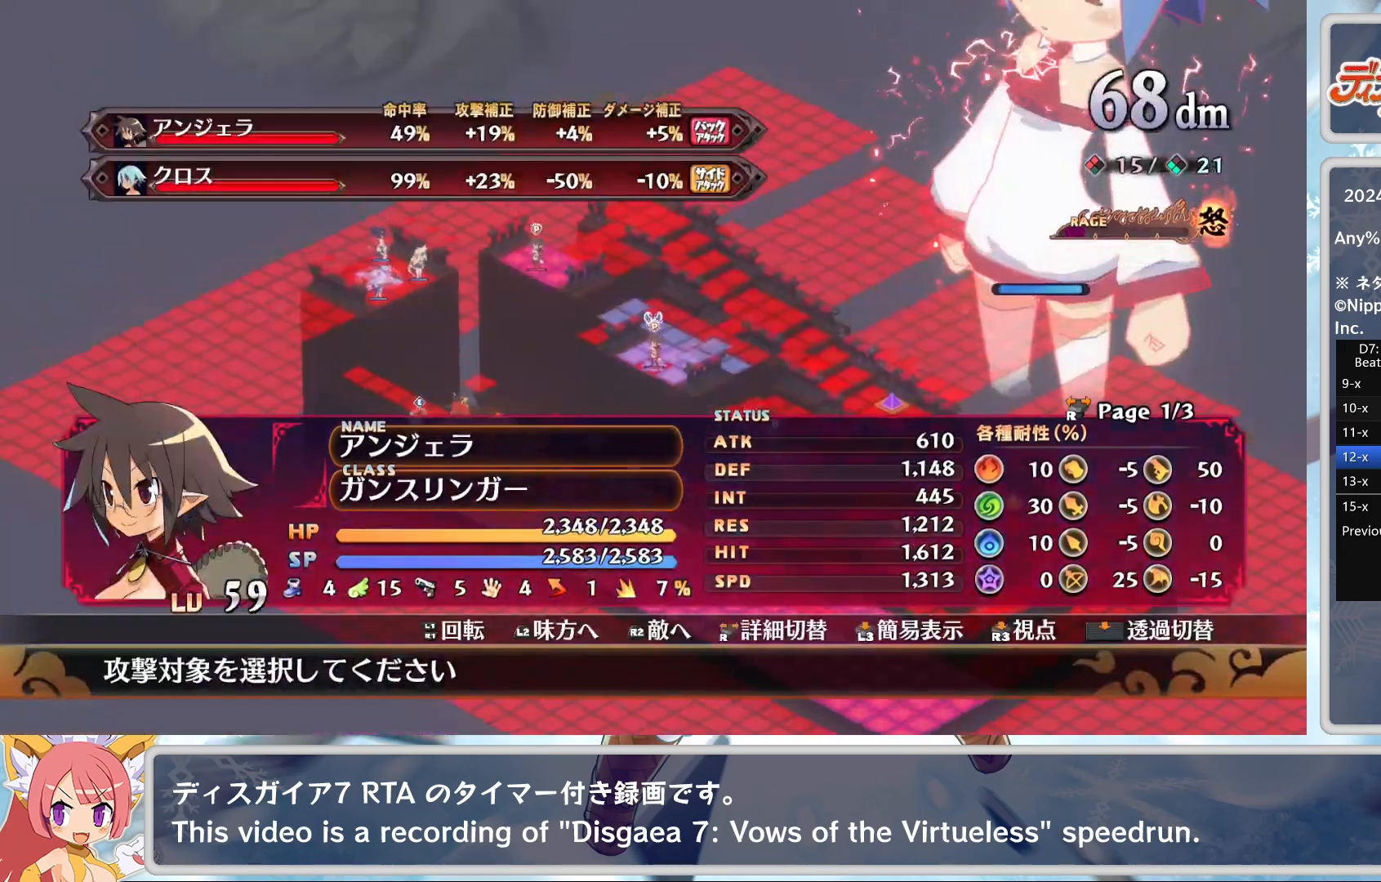
{"buttons": [], "left_stick": "center", "events": [[417, "left_stick", "center"]]}
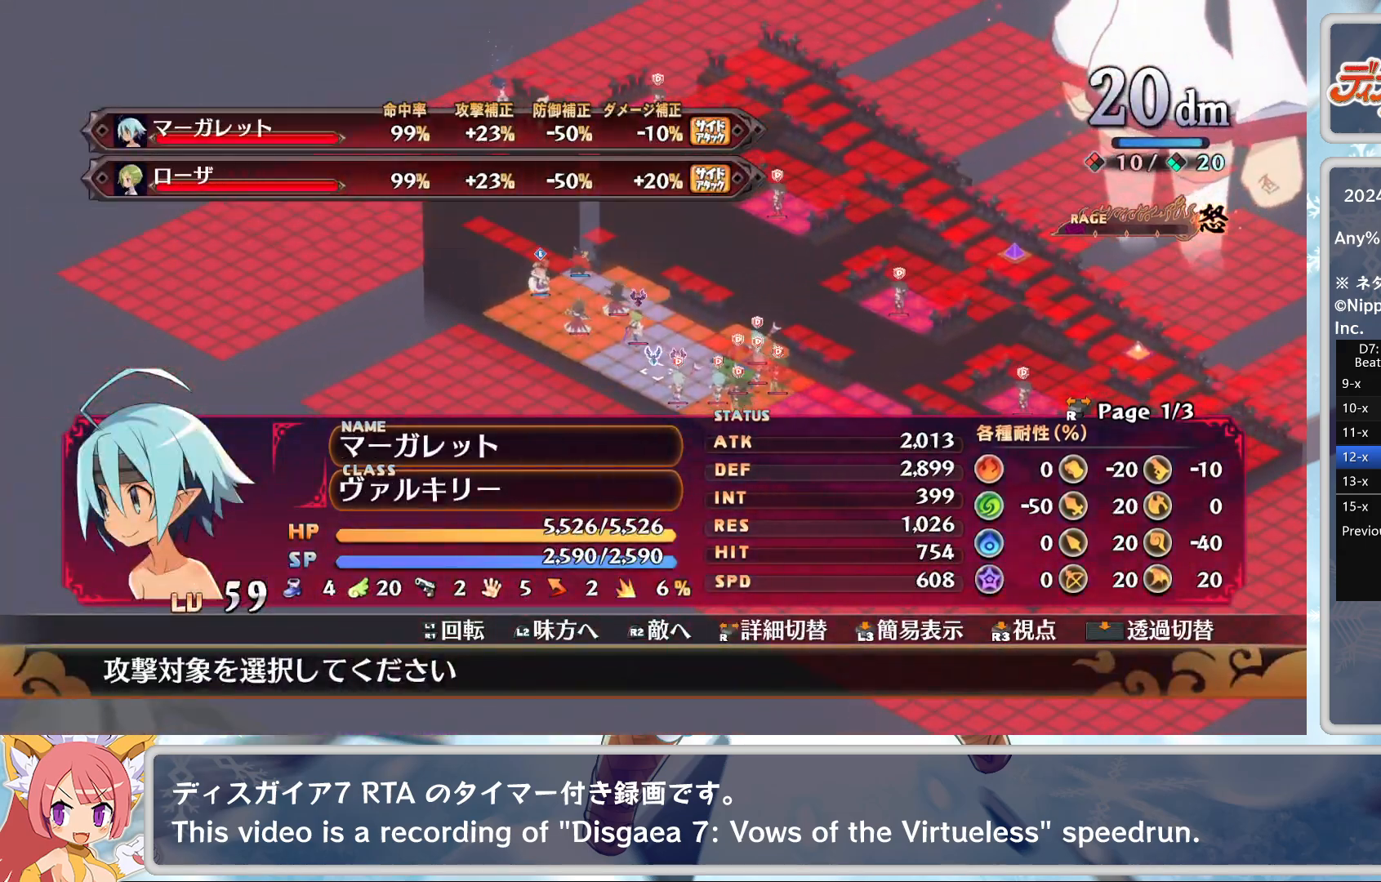
{"buttons": [], "left_stick": "down-right", "events": [[150, "left_stick", "down-right"], [317, "left_stick", "center"], [450, "left_stick", "down-right"]]}
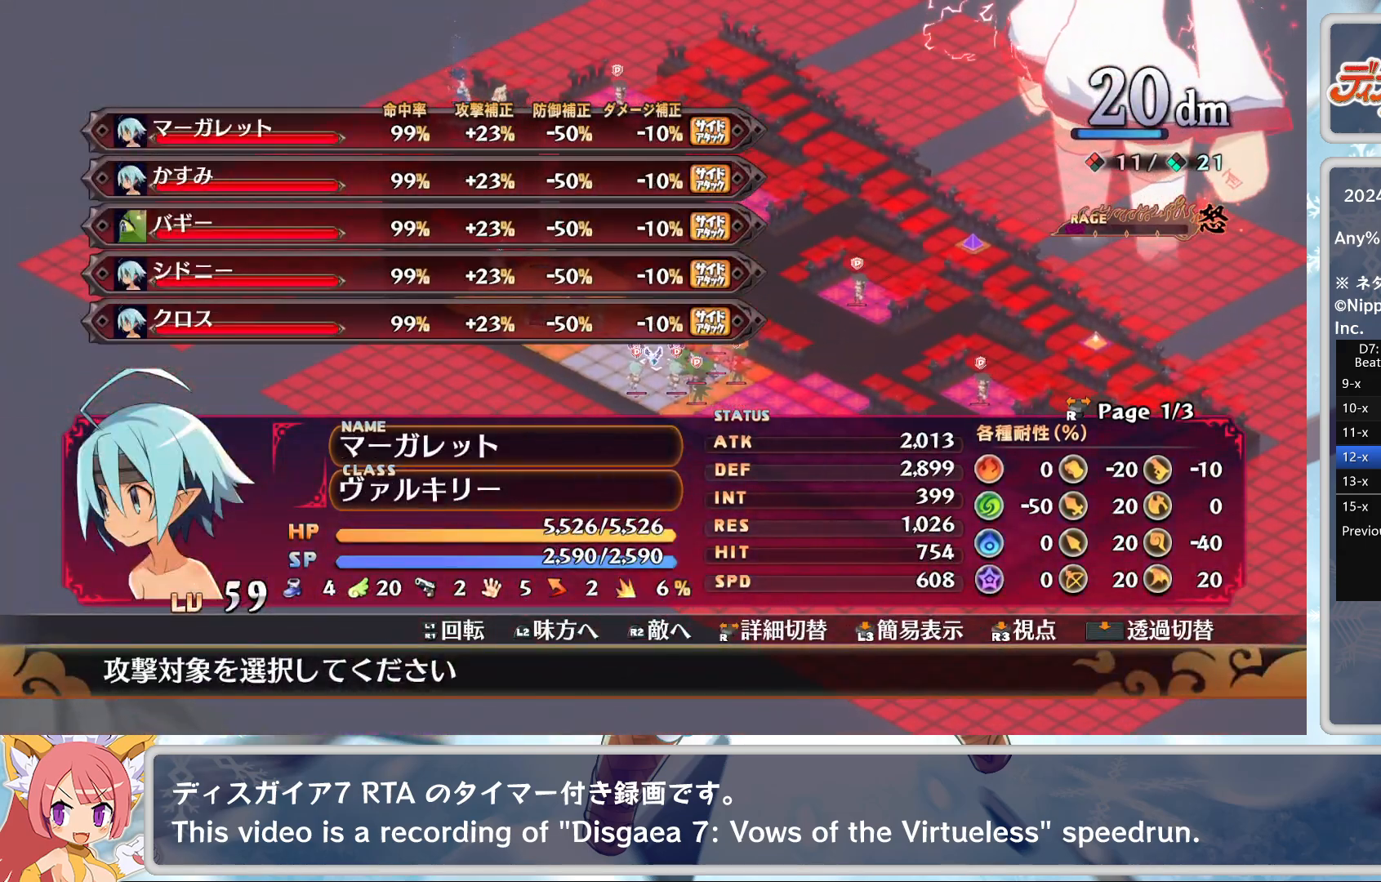
{"buttons": [], "left_stick": "center", "events": [[117, "left_stick", "center"], [367, "CROSS", "down"], [450, "CROSS", "up"]]}
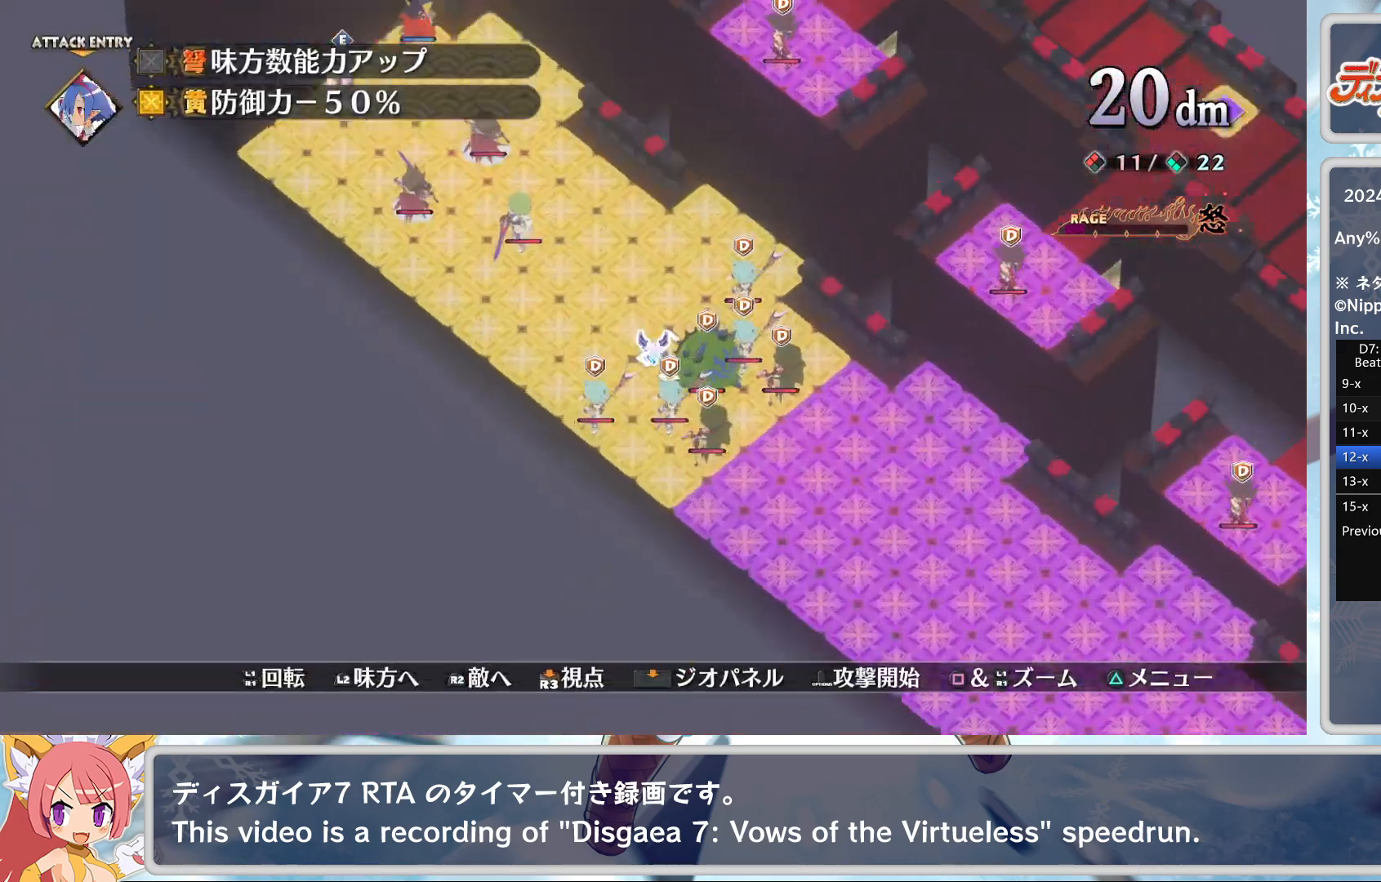
{"buttons": [], "left_stick": "center", "events": [[17, "TRIANGLE", "down"], [67, "DPAD_DOWN", "down"], [100, "TRIANGLE", "up"], [133, "CROSS", "down"], [200, "DPAD_DOWN", "up"], [250, "CROSS", "up"]]}
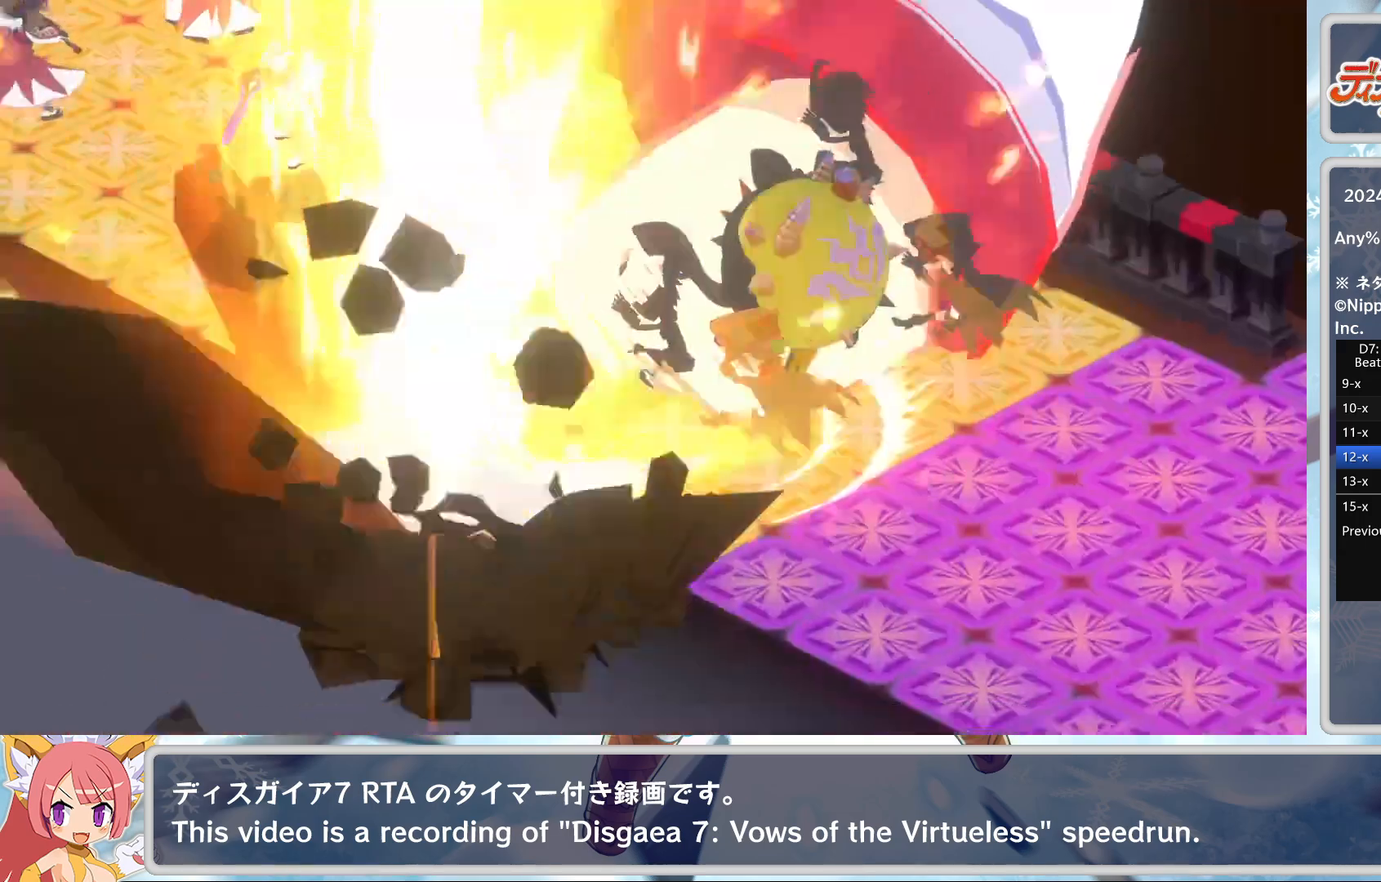
{"buttons": [], "left_stick": "center", "events": []}
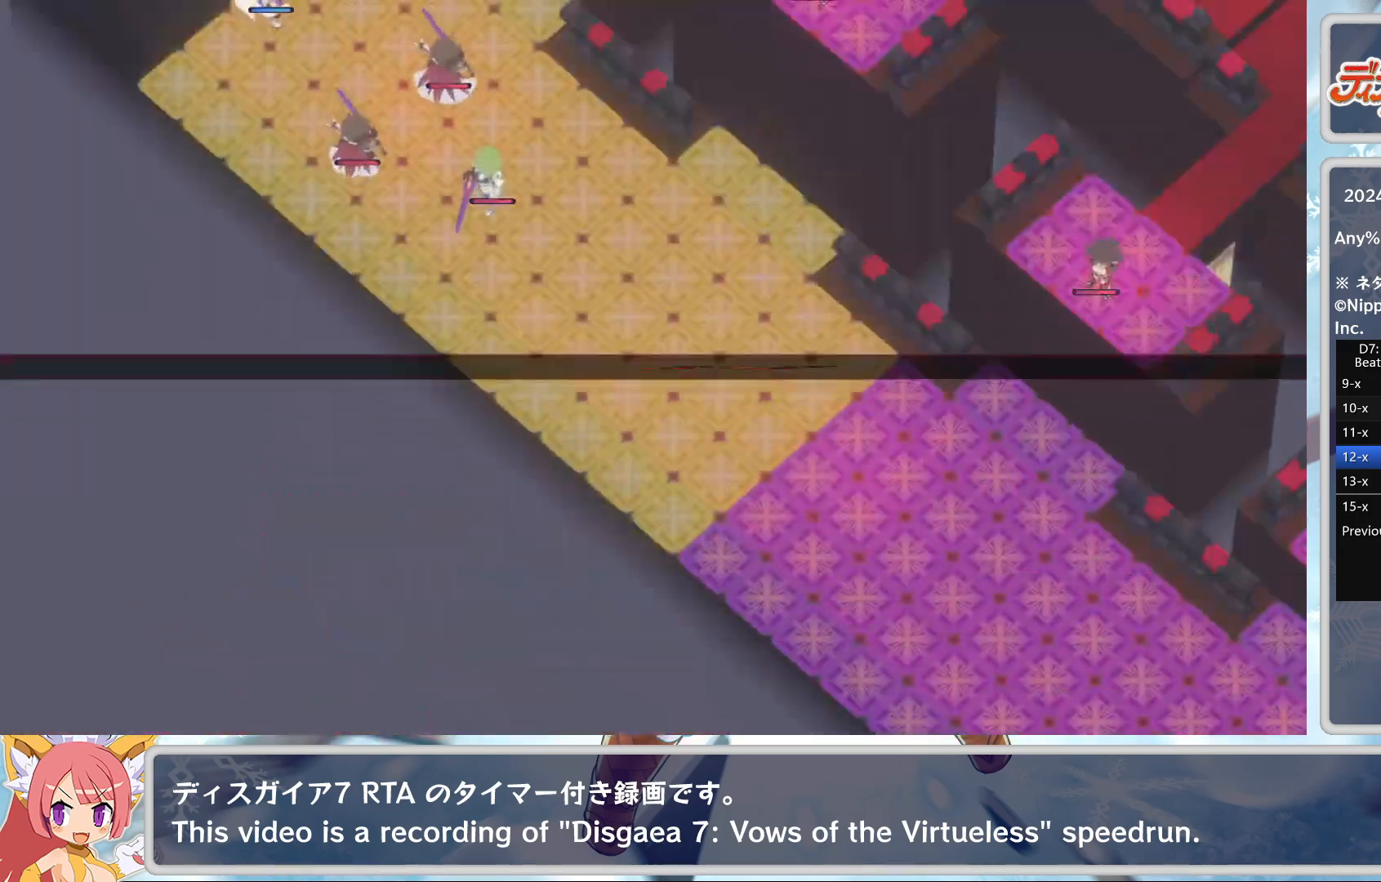
{"buttons": [], "left_stick": "center", "events": []}
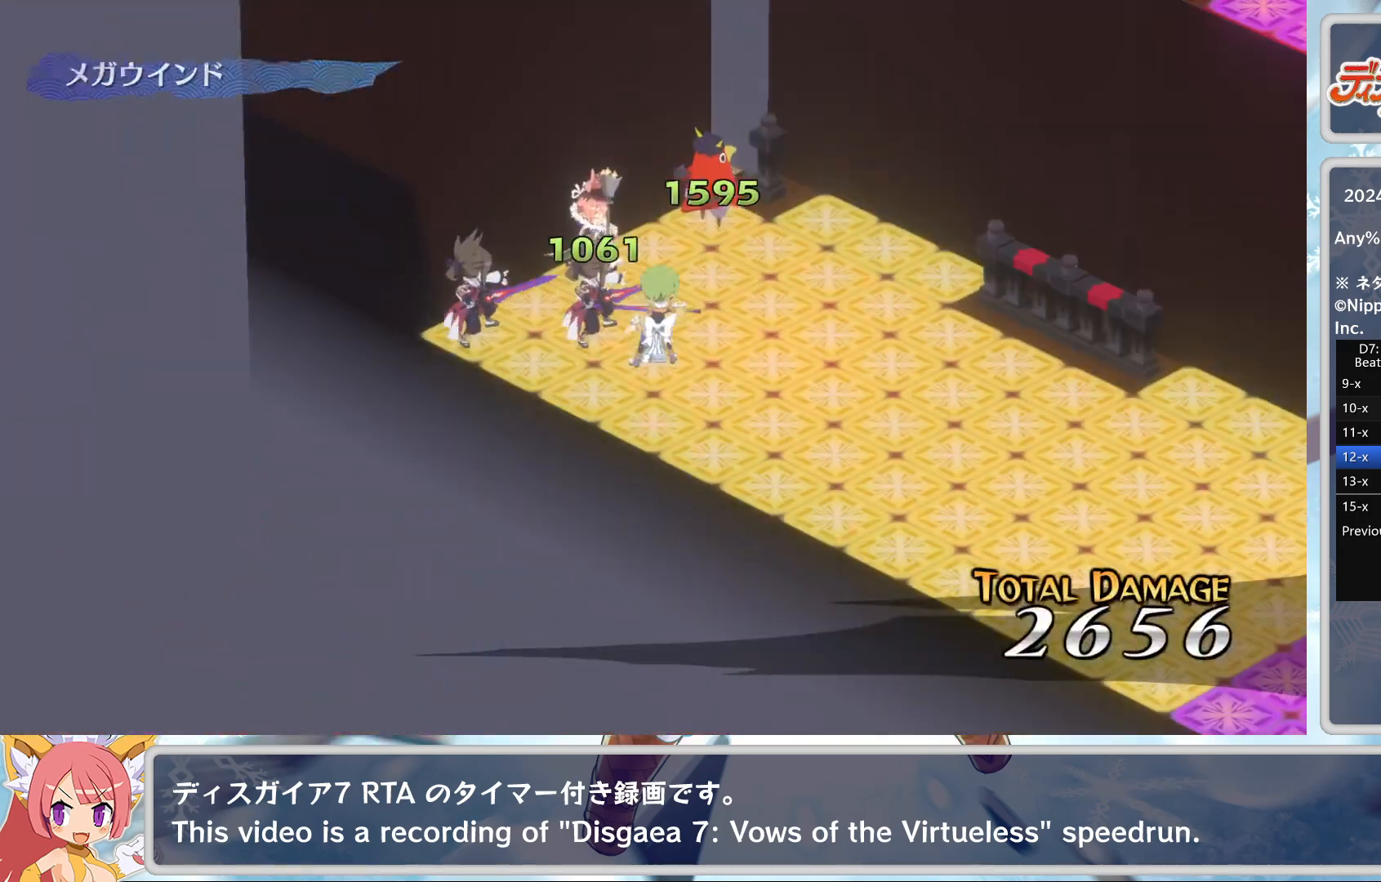
{"buttons": [], "left_stick": "center", "events": []}
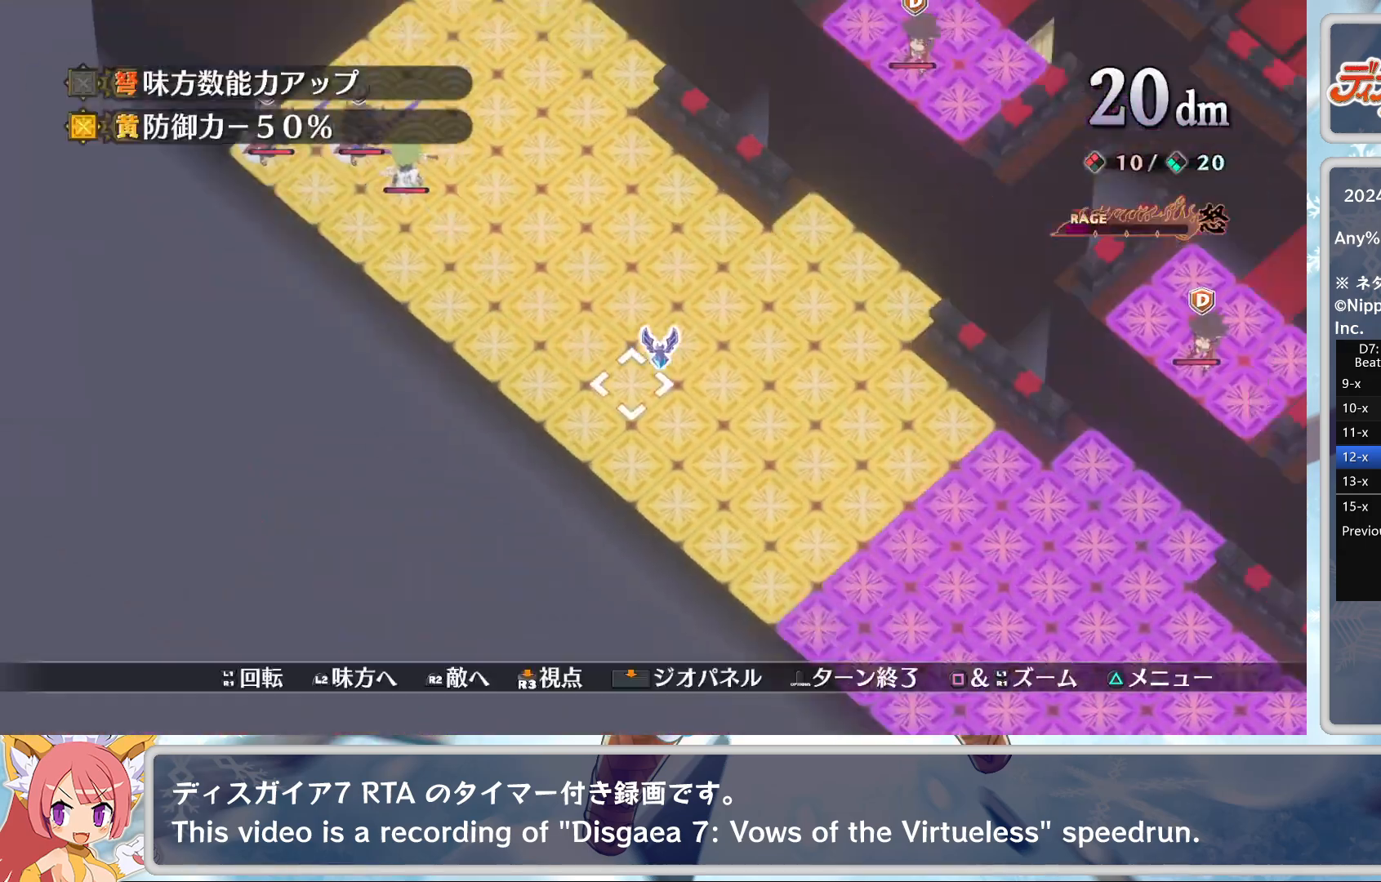
{"buttons": [], "left_stick": "center", "events": [[183, "L2", "down"], [433, "L2", "up"]]}
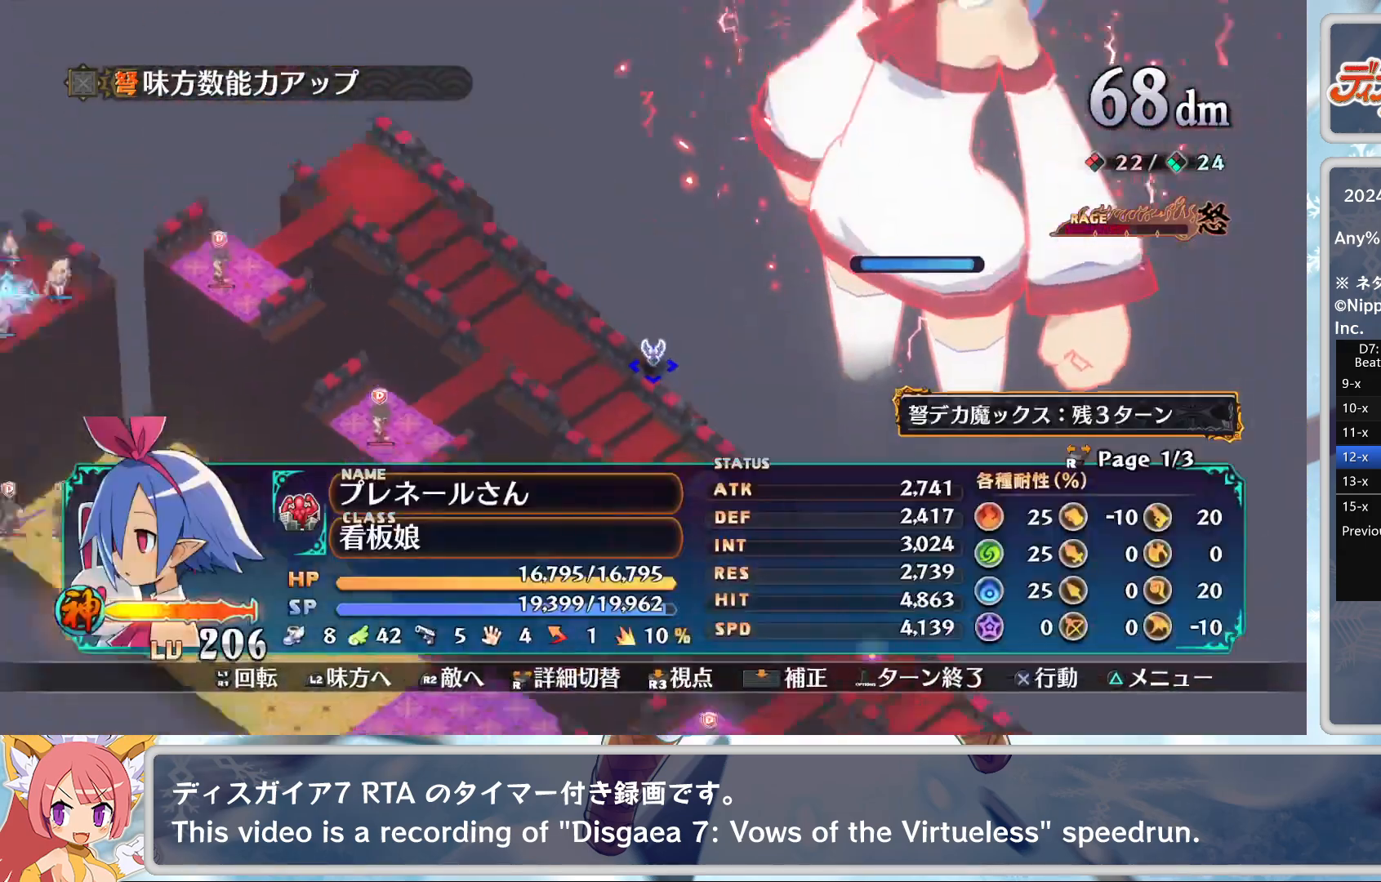
{"buttons": [], "left_stick": "down-left", "events": [[67, "CROSS", "down"], [117, "DPAD_DOWN", "down"], [200, "DPAD_DOWN", "up"], [350, "CROSS", "up"], [367, "left_stick", "down-left"]]}
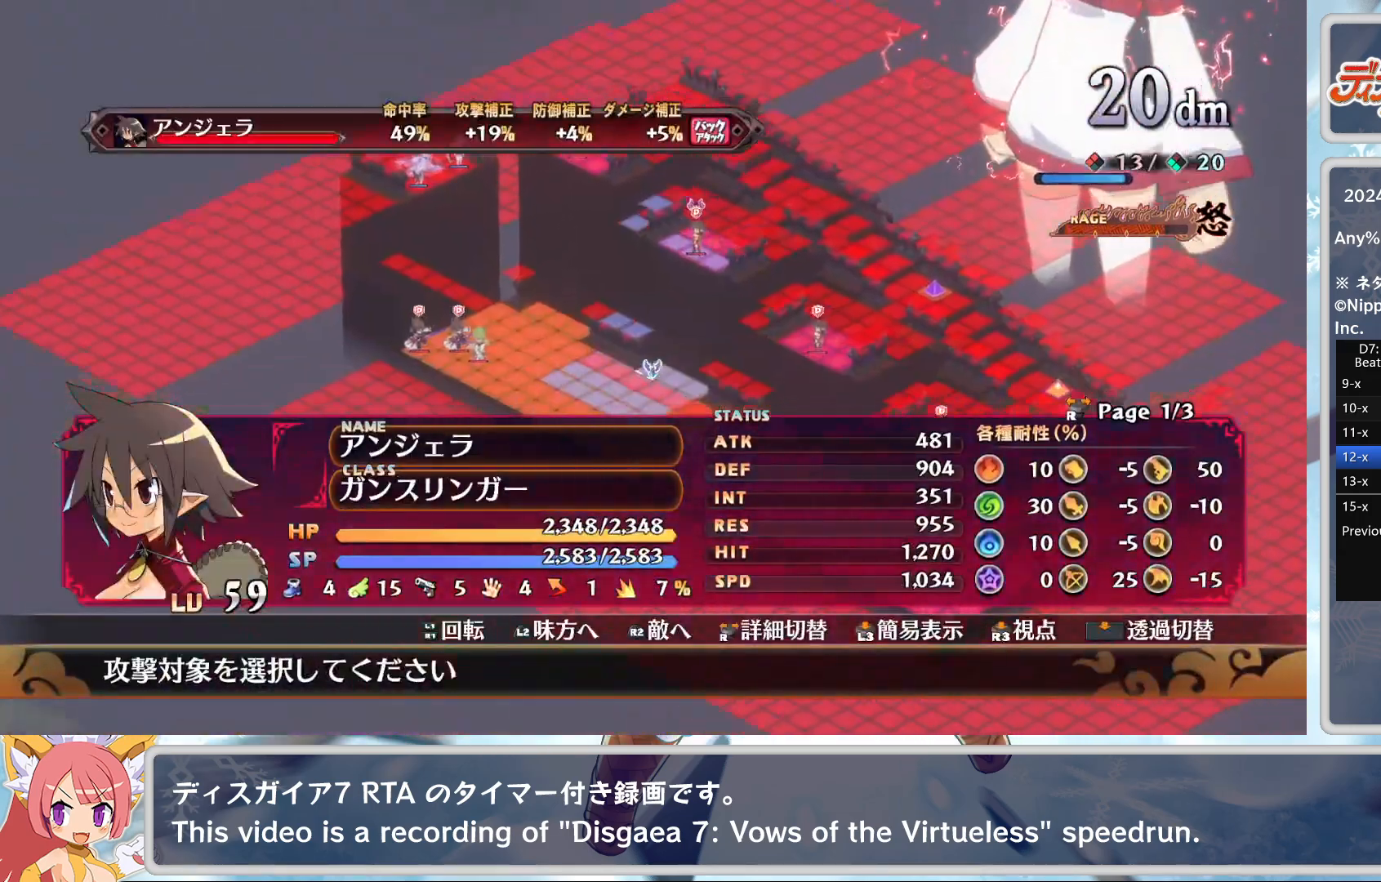
{"buttons": [], "left_stick": "center", "events": [[150, "left_stick", "left"], [283, "left_stick", "up-left"], [500, "left_stick", "center"]]}
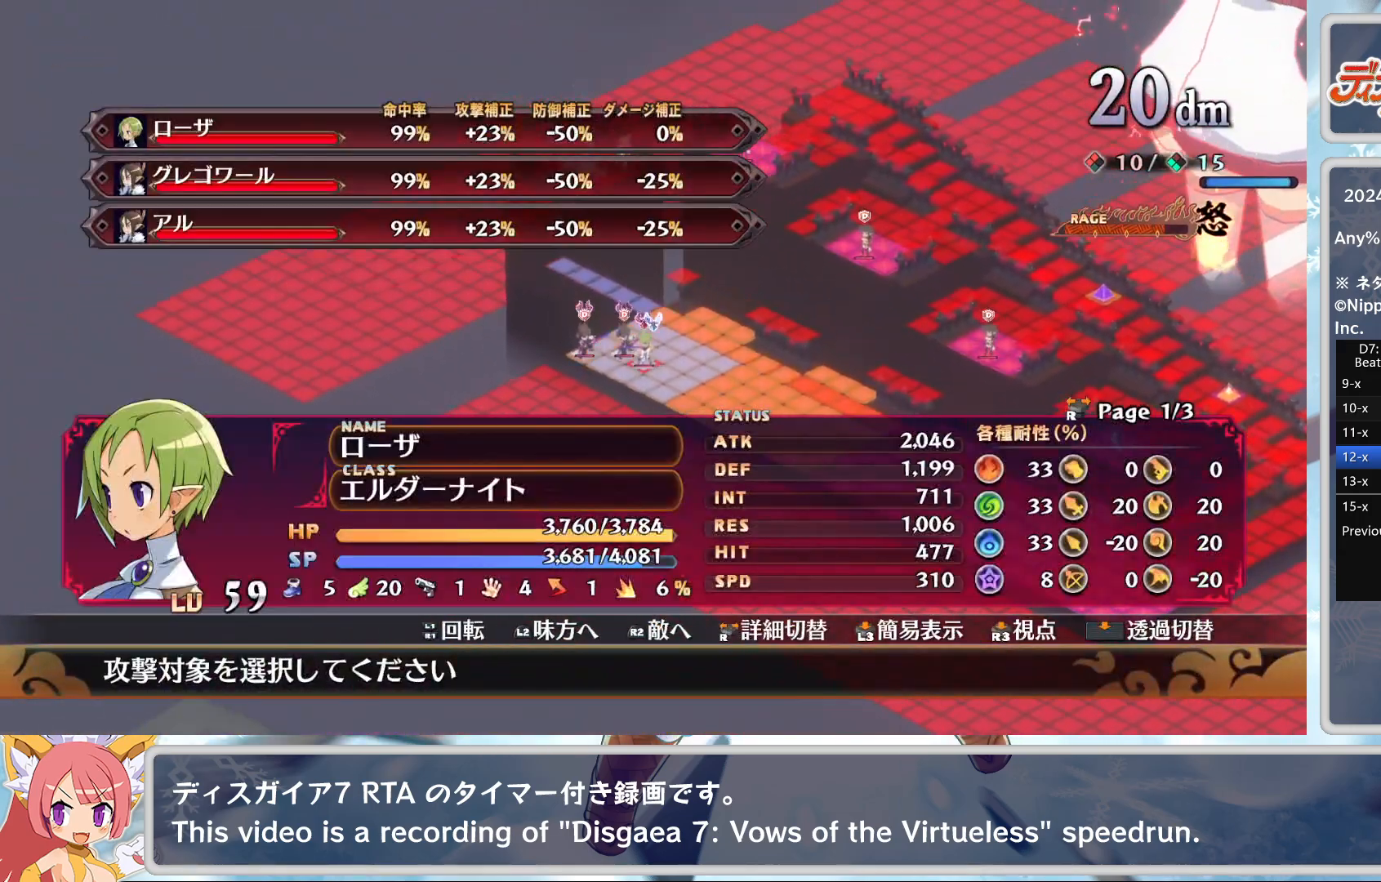
{"buttons": [], "left_stick": "center", "events": [[233, "left_stick", "up"], [333, "left_stick", "center"]]}
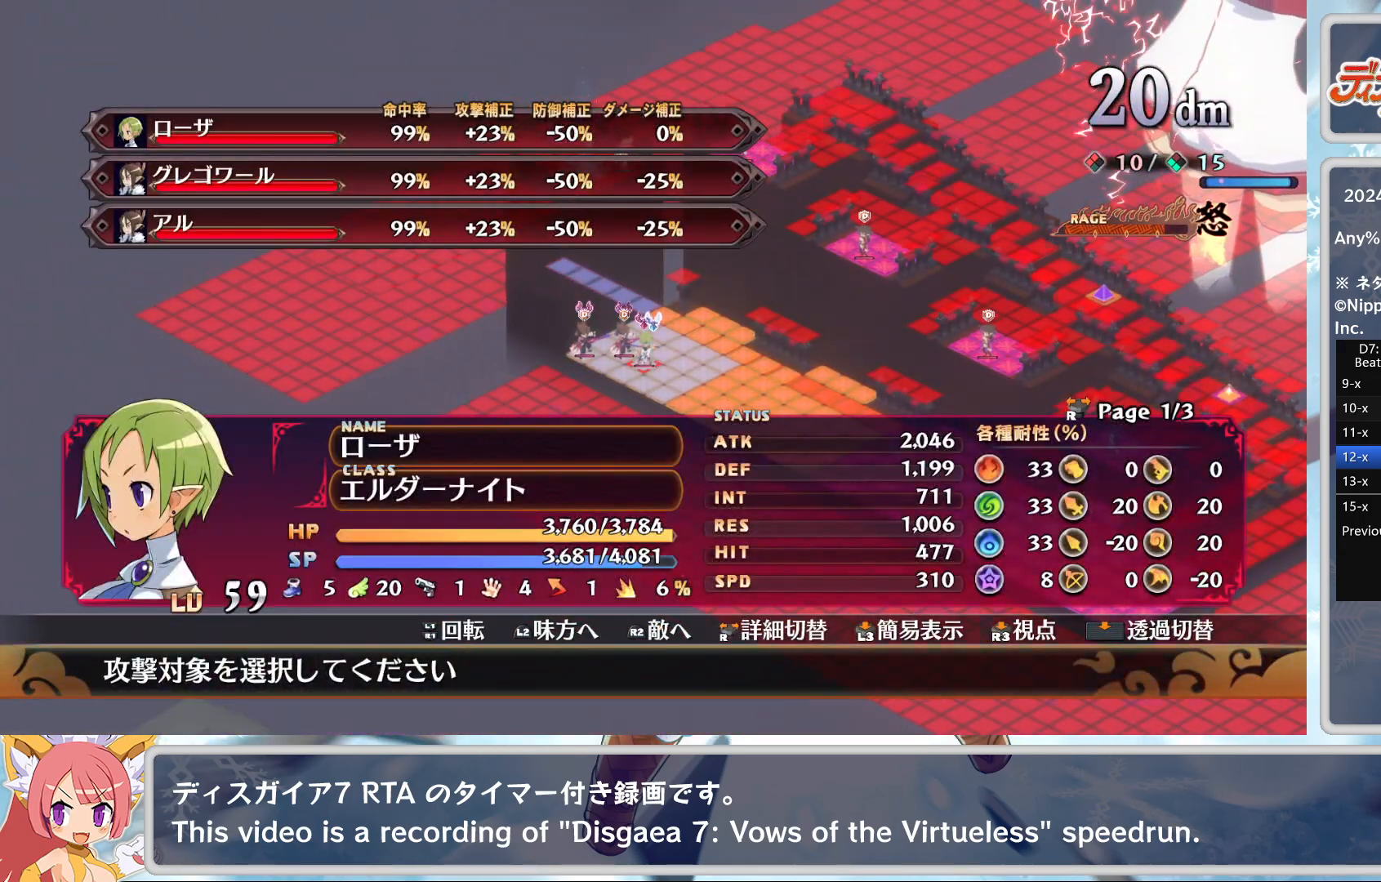
{"buttons": [], "left_stick": "center", "events": [[17, "CROSS", "down"], [83, "CROSS", "up"], [167, "TRIANGLE", "down"], [217, "DPAD_DOWN", "down"], [233, "TRIANGLE", "up"], [267, "CROSS", "down"], [300, "DPAD_DOWN", "up"], [350, "CROSS", "up"]]}
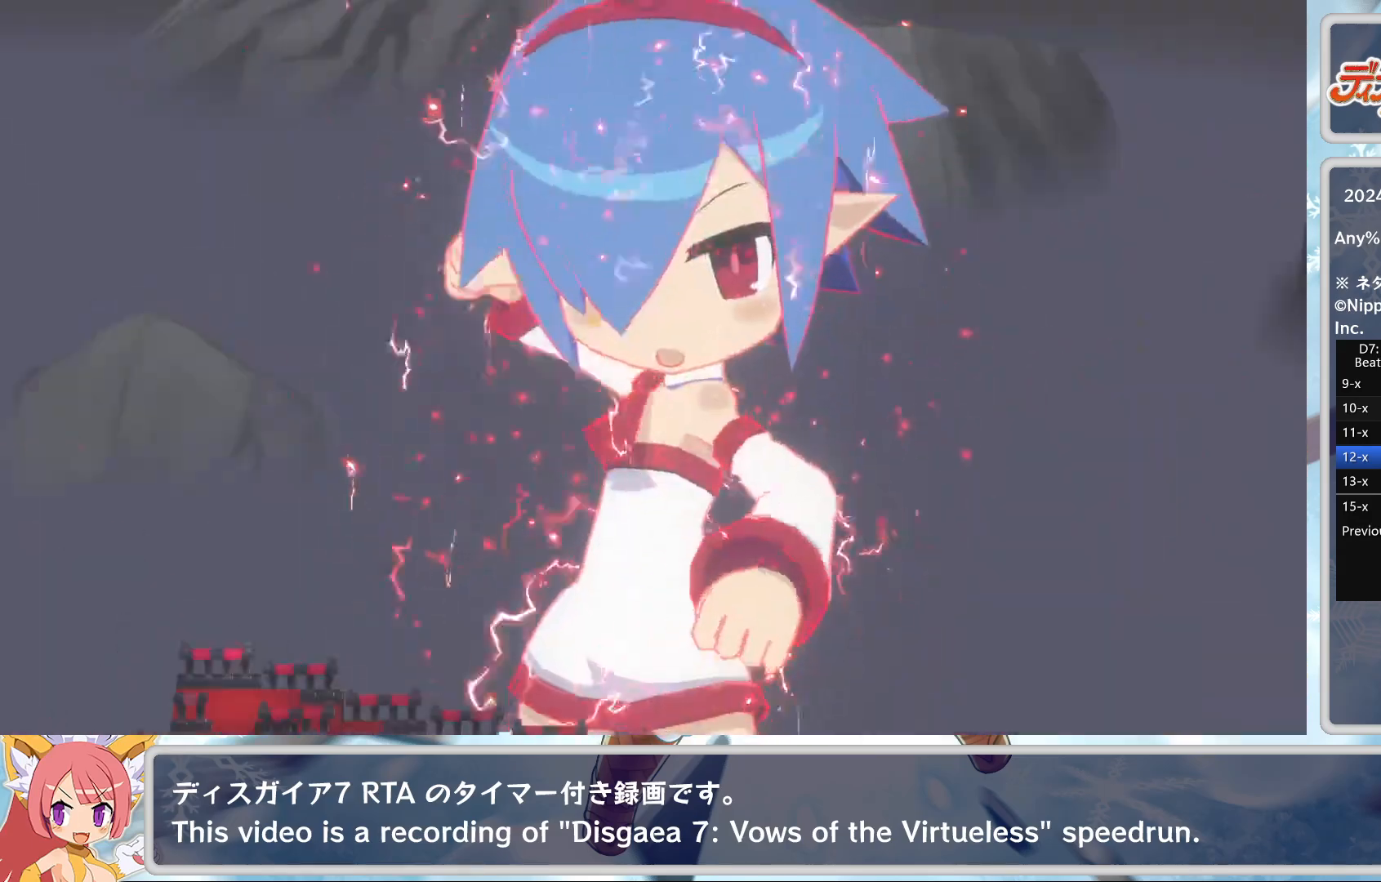
{"buttons": [], "left_stick": "center", "events": []}
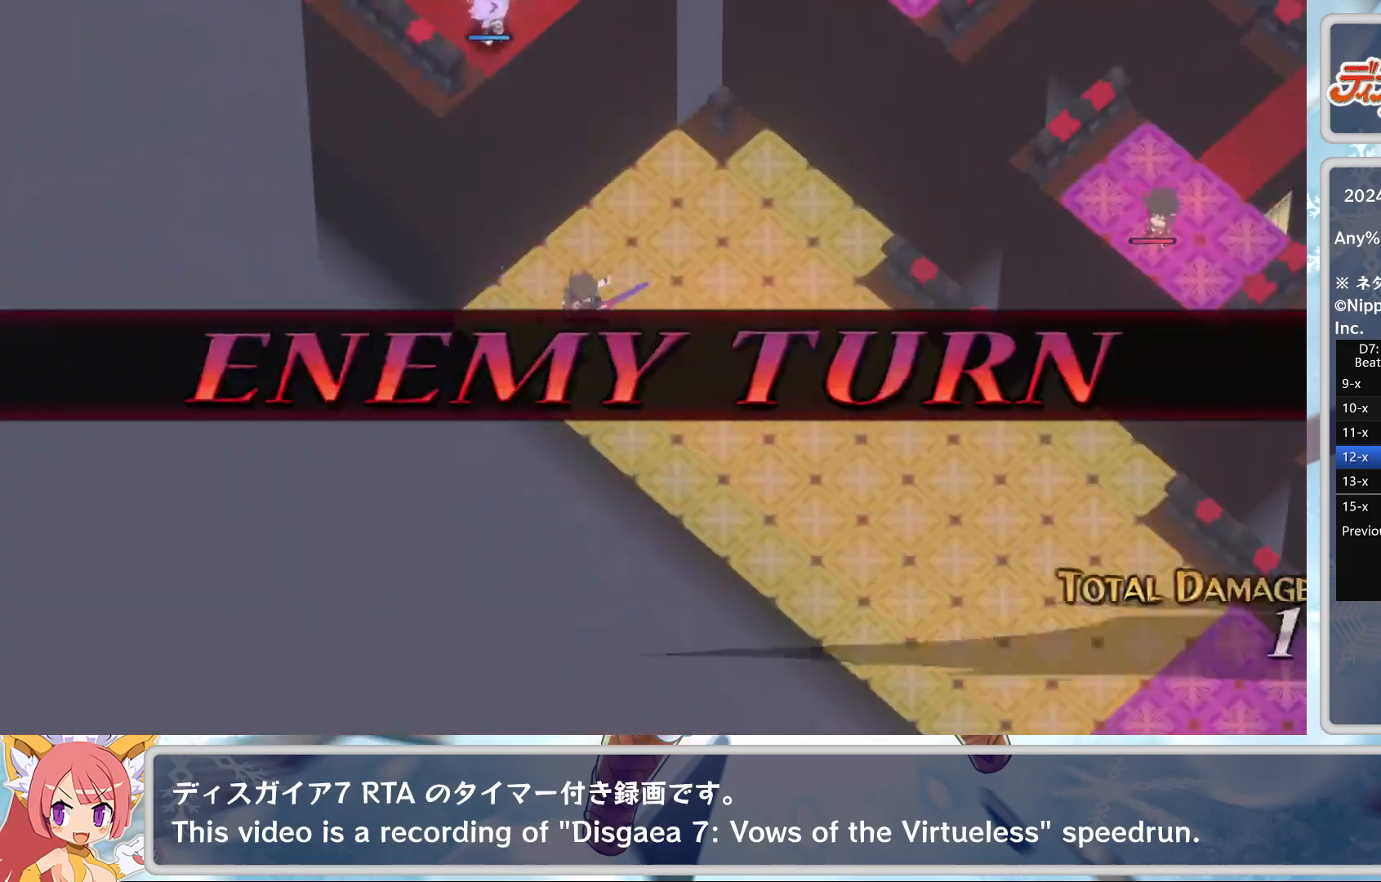
{"buttons": [], "left_stick": "center", "events": []}
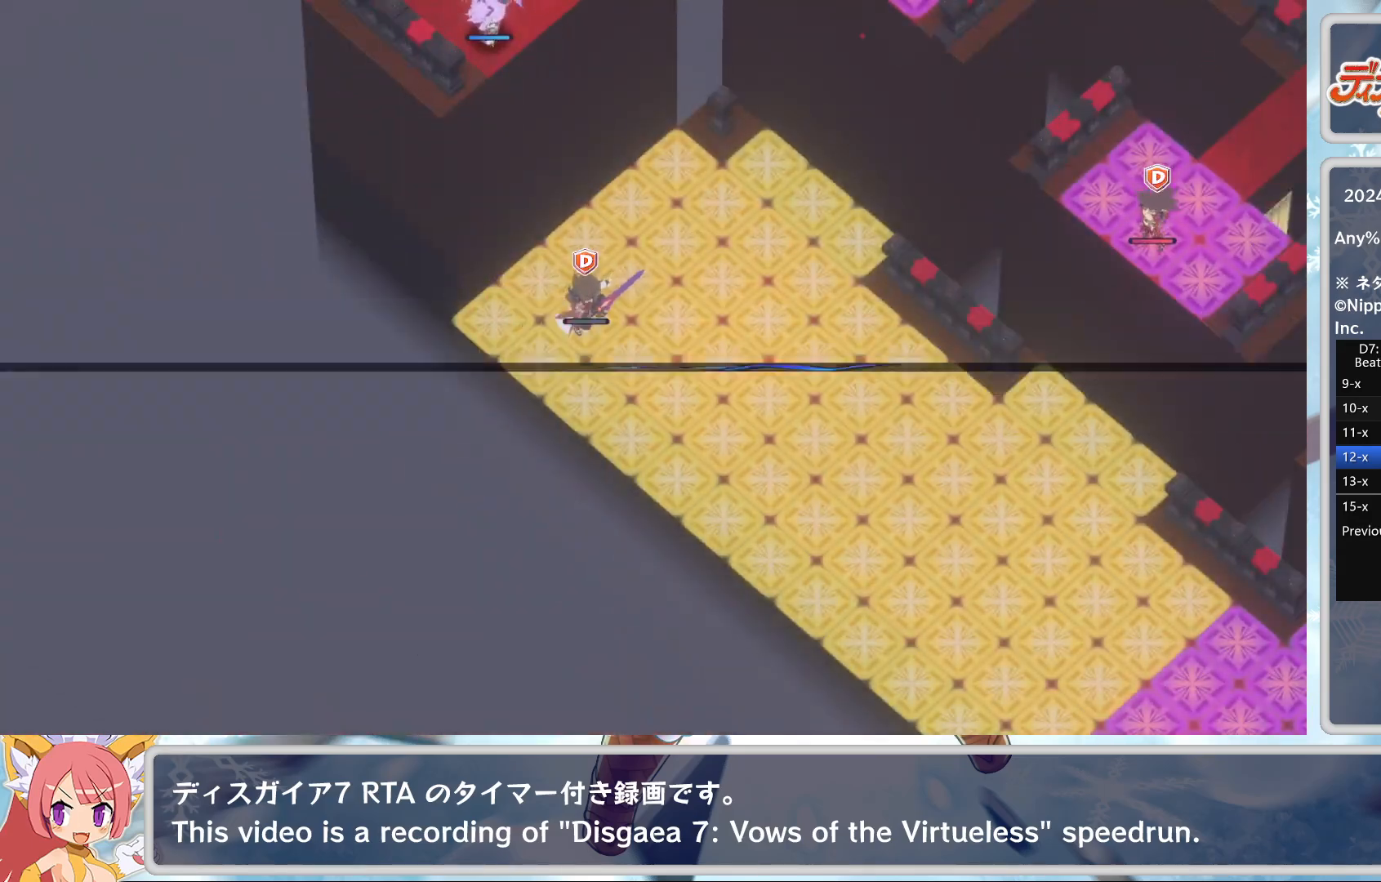
{"buttons": ["L2"], "left_stick": "center", "events": [[267, "L2", "down"], [350, "L2", "up"], [400, "L2", "down"]]}
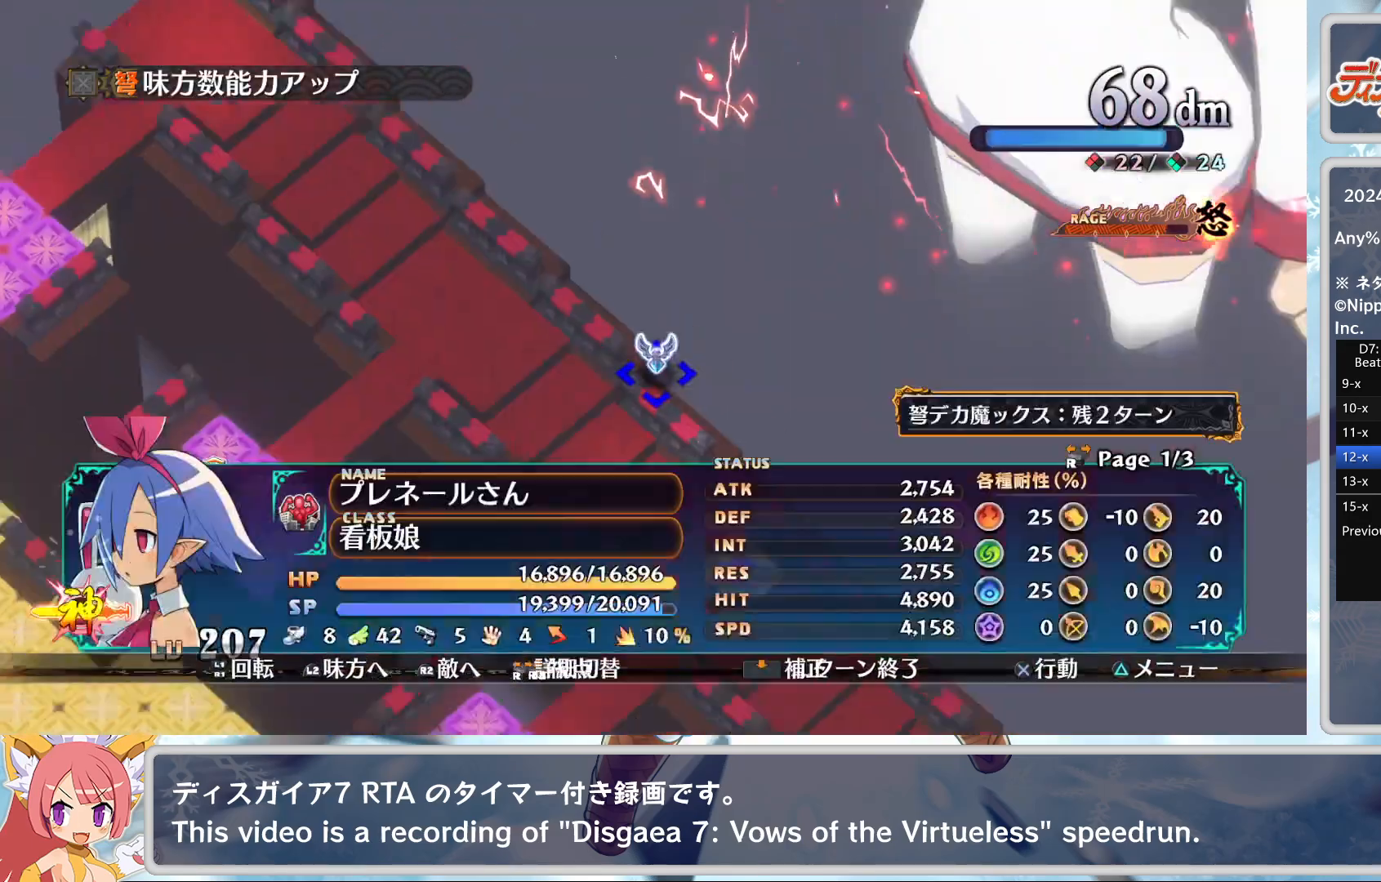
{"buttons": [], "left_stick": "center", "events": [[50, "L2", "up"], [167, "CROSS", "down"], [267, "CROSS", "up"], [267, "DPAD_DOWN", "down"], [350, "CROSS", "down"], [367, "DPAD_DOWN", "up"], [467, "CROSS", "up"]]}
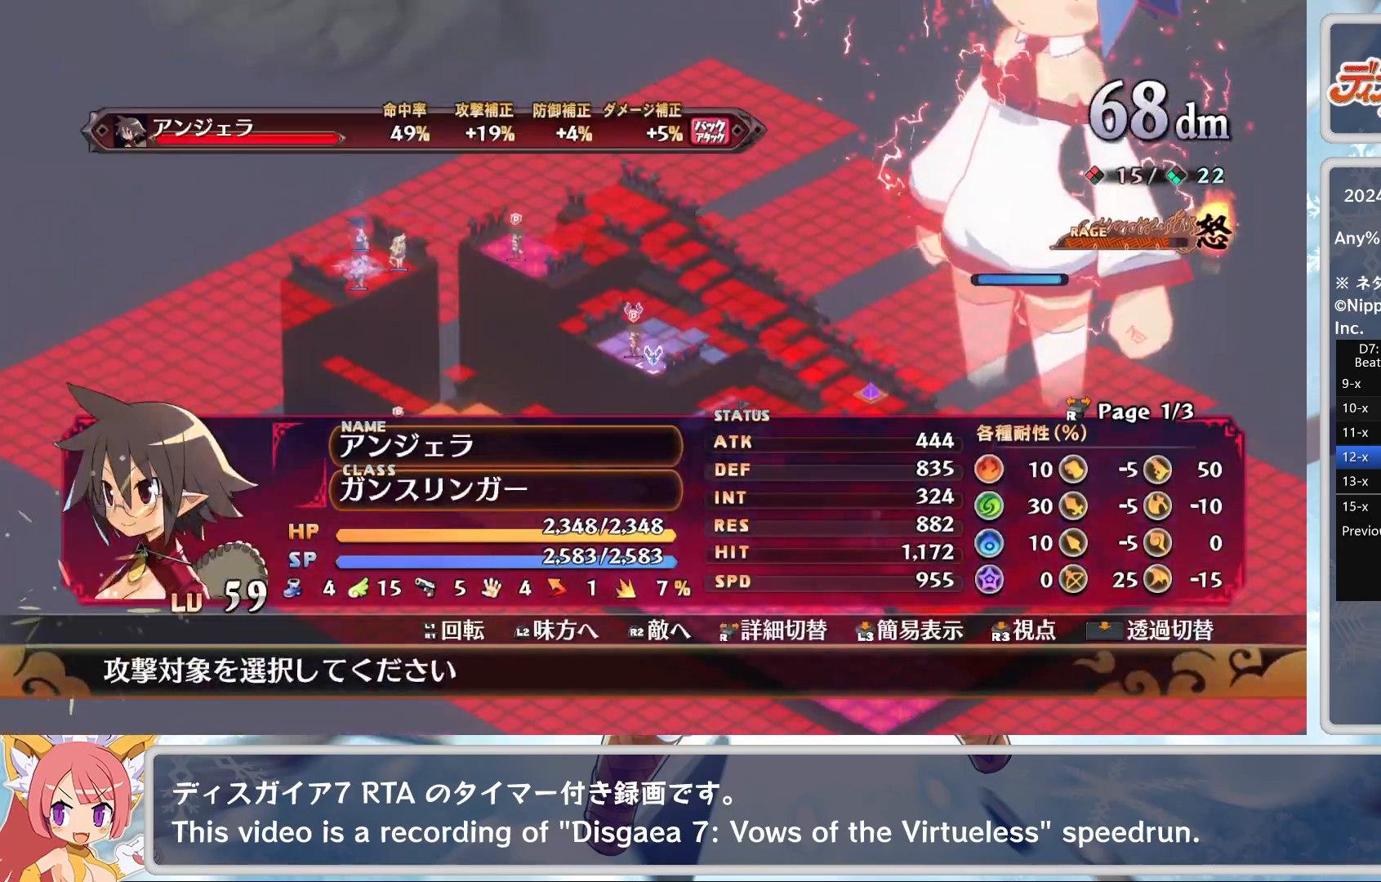
{"buttons": ["CROSS"], "left_stick": "center", "events": [[500, "CROSS", "down"]]}
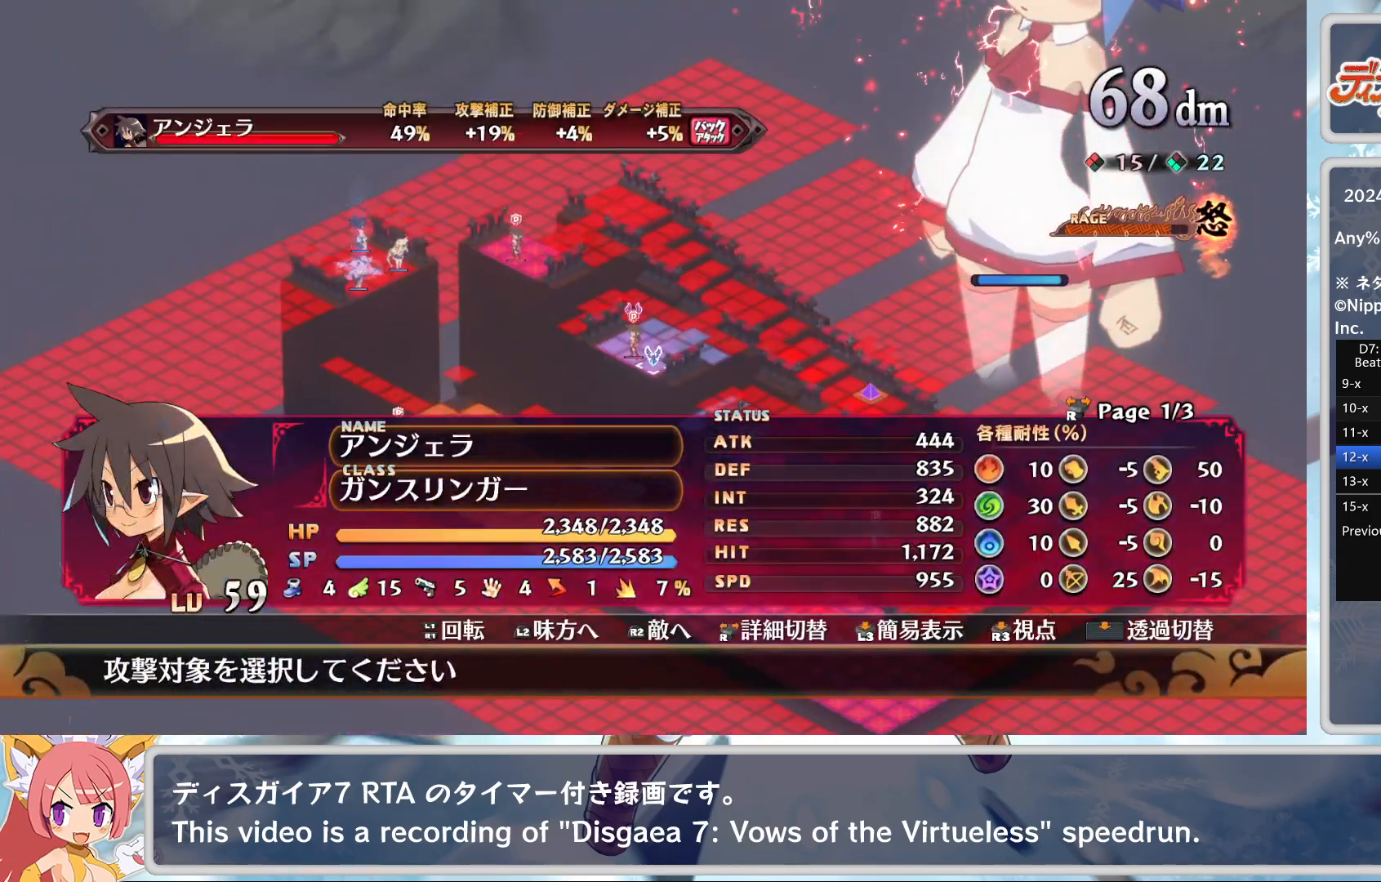
{"buttons": [], "left_stick": "center", "events": [[117, "CROSS", "up"], [233, "DPAD_DOWN", "down"], [250, "CROSS", "down"], [350, "DPAD_DOWN", "up"], [383, "CROSS", "up"]]}
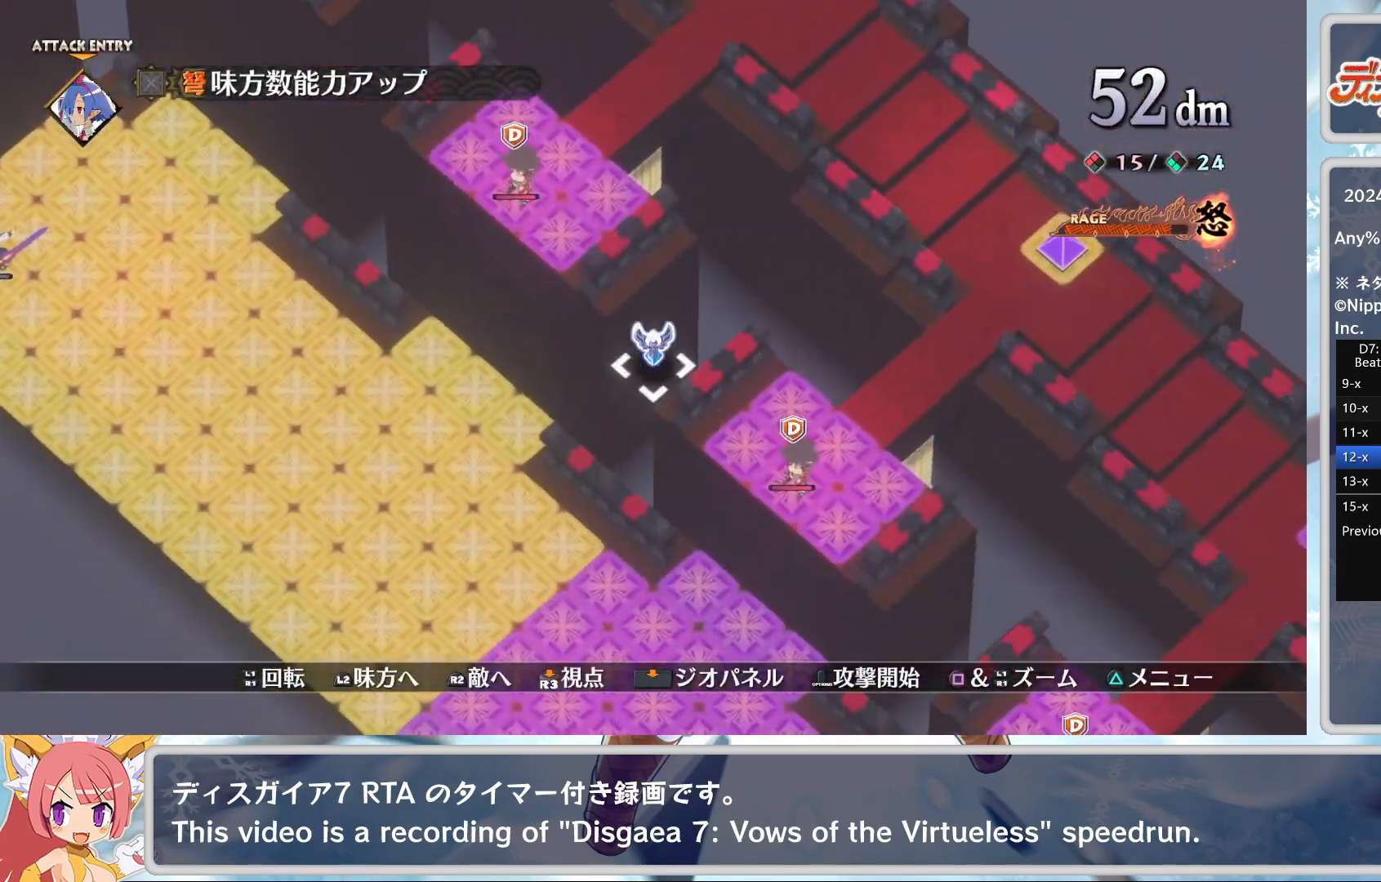
{"buttons": [], "left_stick": "center", "events": [[83, "TRIANGLE", "down"], [183, "TRIANGLE", "up"], [200, "DPAD_DOWN", "down"], [233, "CROSS", "down"], [300, "DPAD_DOWN", "up"], [367, "CROSS", "up"]]}
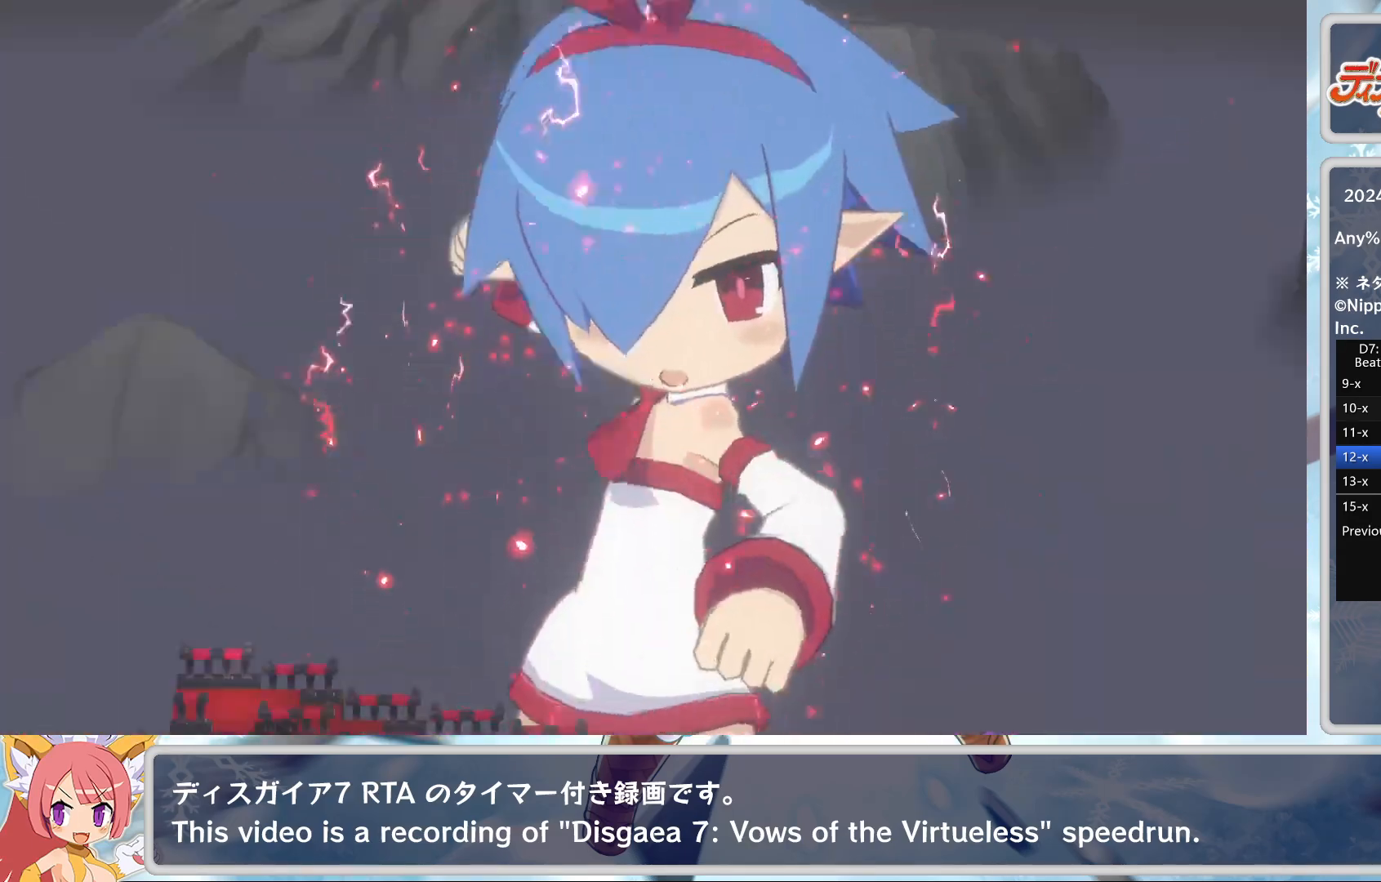
{"buttons": [], "left_stick": "center", "events": []}
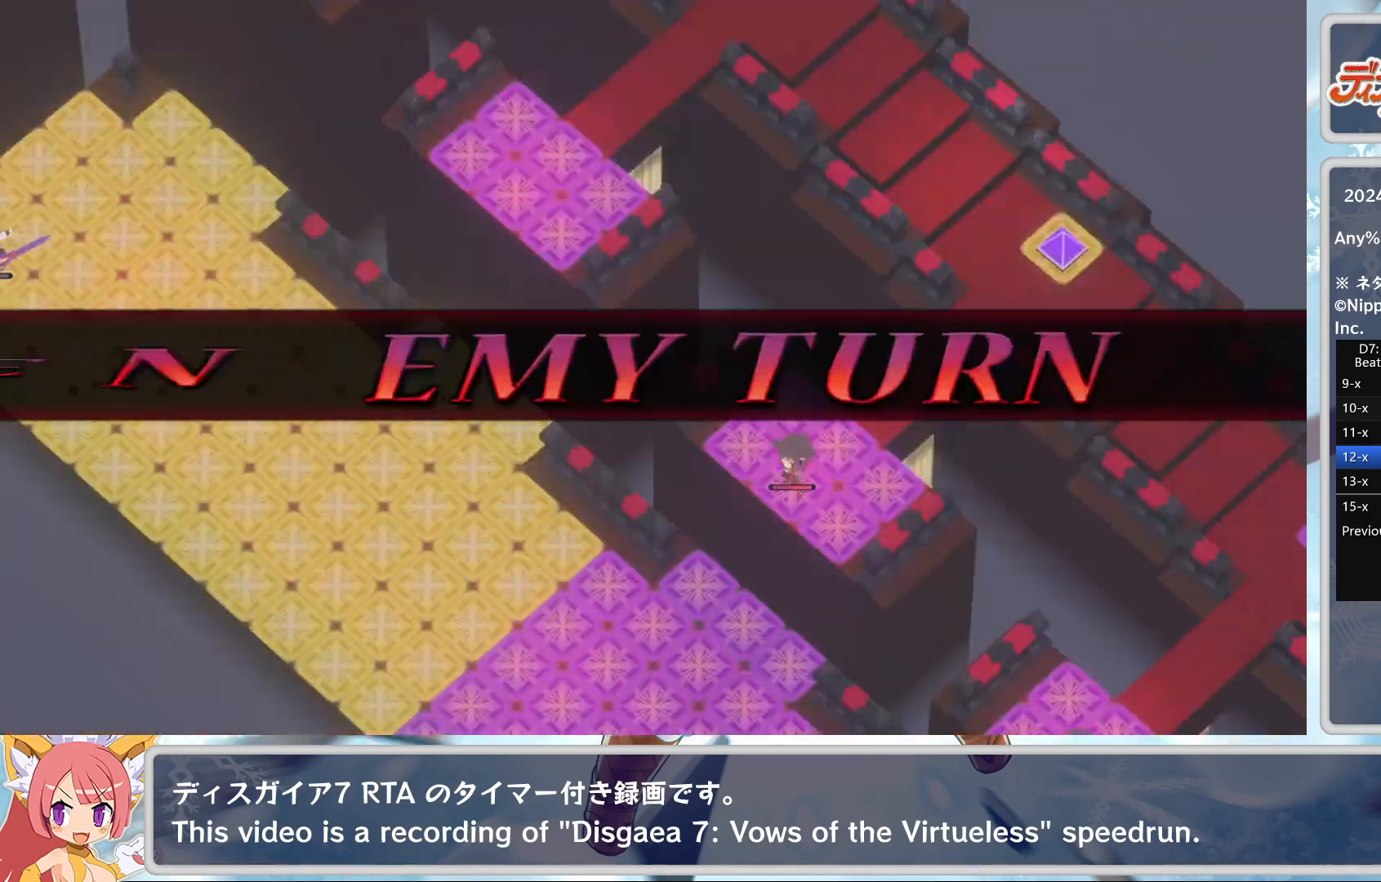
{"buttons": [], "left_stick": "center", "events": []}
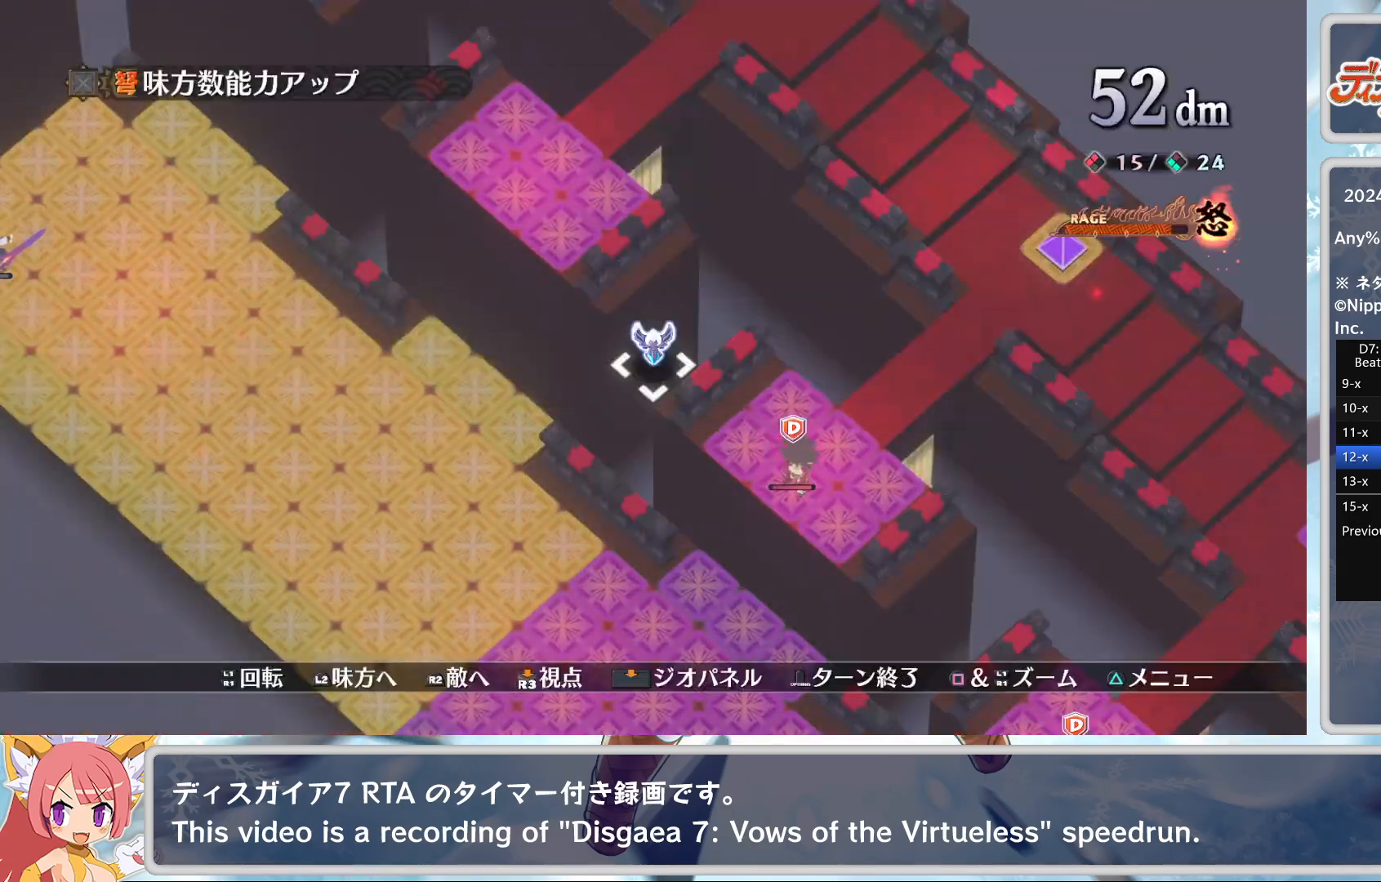
{"buttons": ["CROSS"], "left_stick": "center", "events": [[33, "L2", "down"], [217, "L2", "up"], [250, "L2", "down"], [383, "L2", "up"], [500, "CROSS", "down"]]}